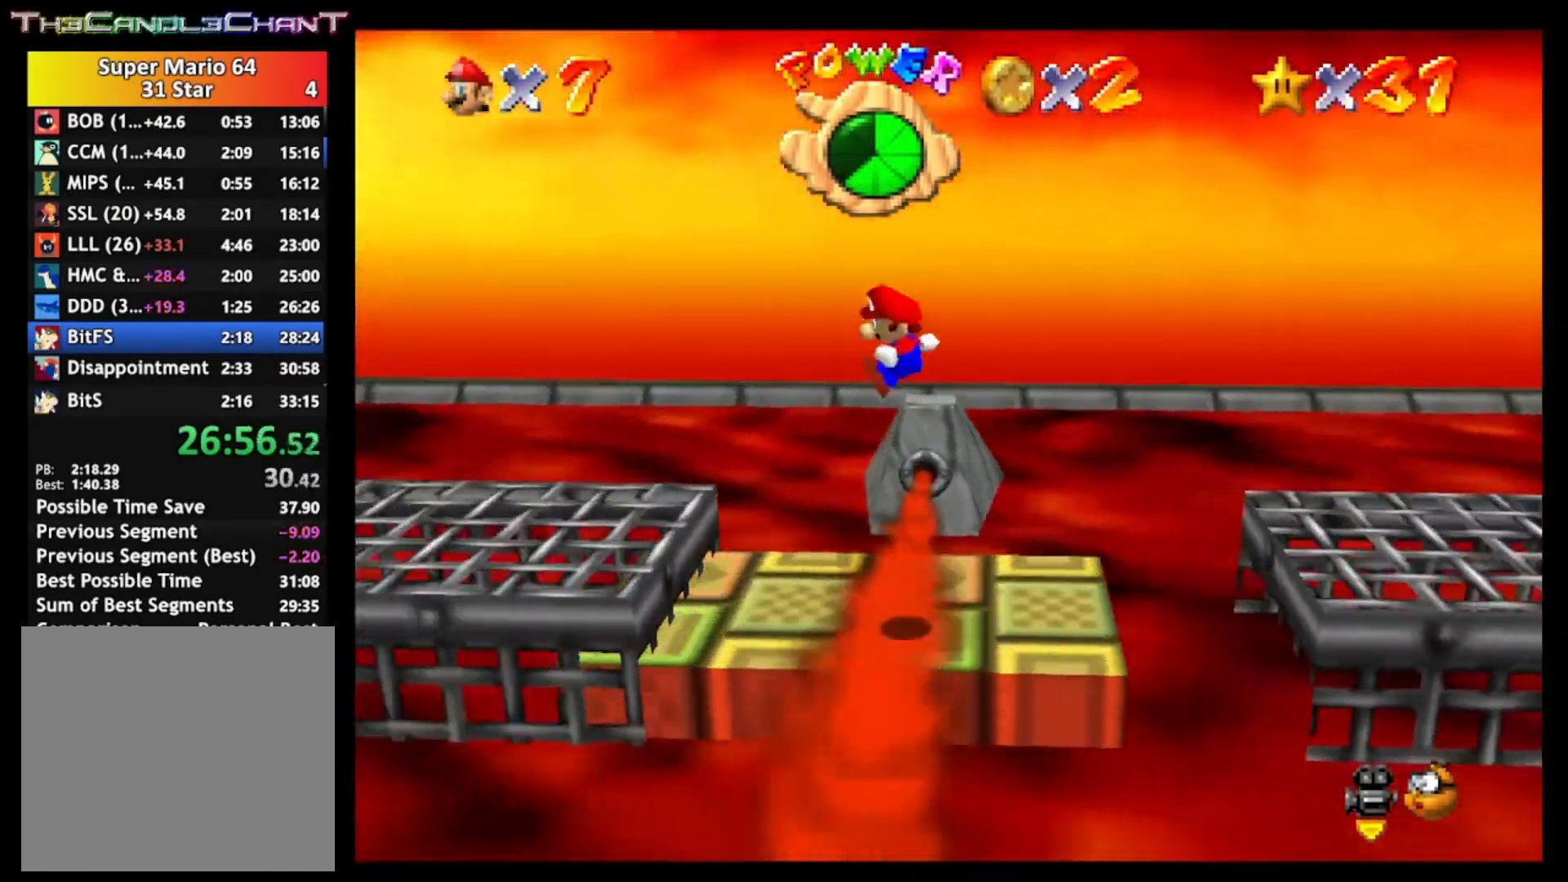
Gameplay with a controller (Xbox layout); each line is a JSON object with the inputs held at the frame after it. "events" lists button and stick changes between this image and that frame as [ms after this image, input, new state], when the widget could be followed in between.
{"buttons": ["A", "L2"], "left_stick": "up-left", "right_stick": "center", "events": [[33, "left_stick", "up-left"], [233, "left_stick", "left"], [333, "L2", "down"], [400, "A", "down"], [467, "left_stick", "up-left"]]}
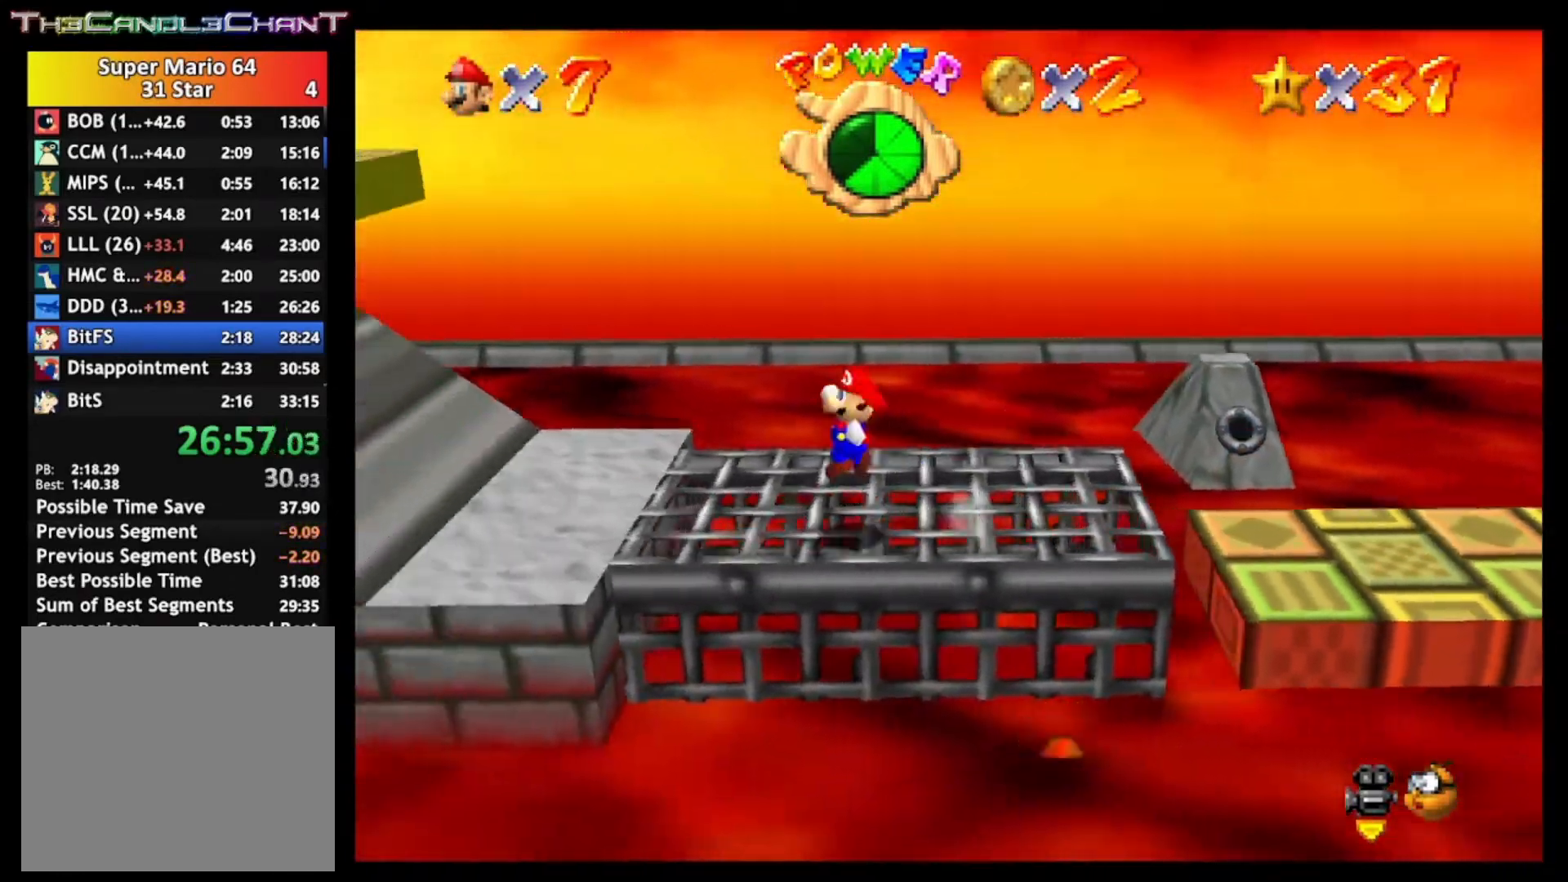
{"buttons": [], "left_stick": "up-left", "right_stick": "center", "events": [[367, "A", "up"], [367, "L2", "up"]]}
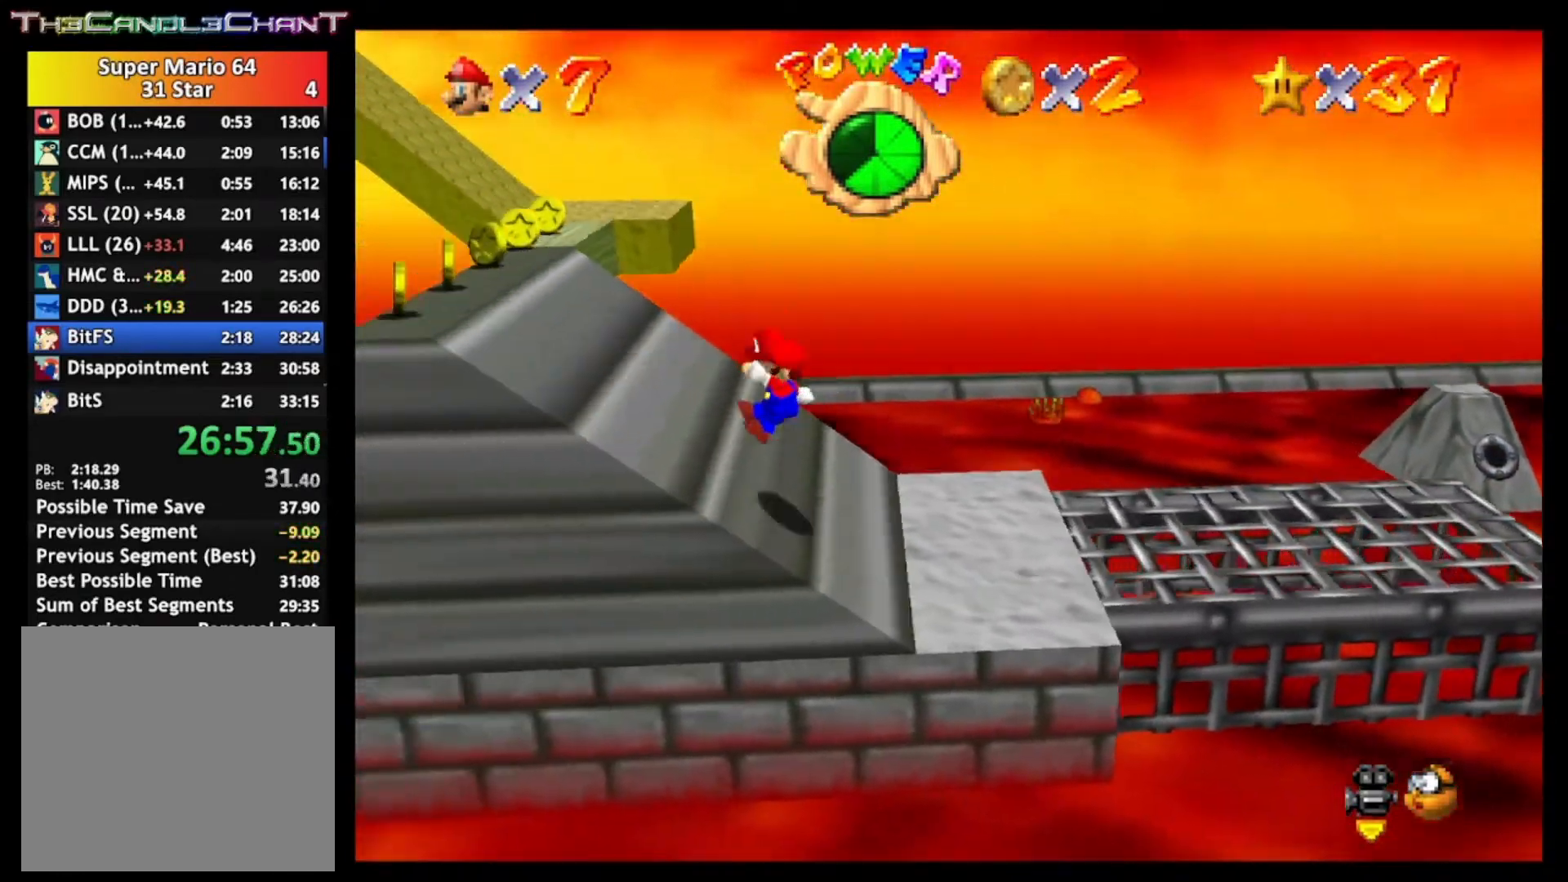
{"buttons": ["A", "X"], "left_stick": "left", "right_stick": "center", "events": [[233, "left_stick", "left"], [367, "A", "down"], [400, "X", "down"]]}
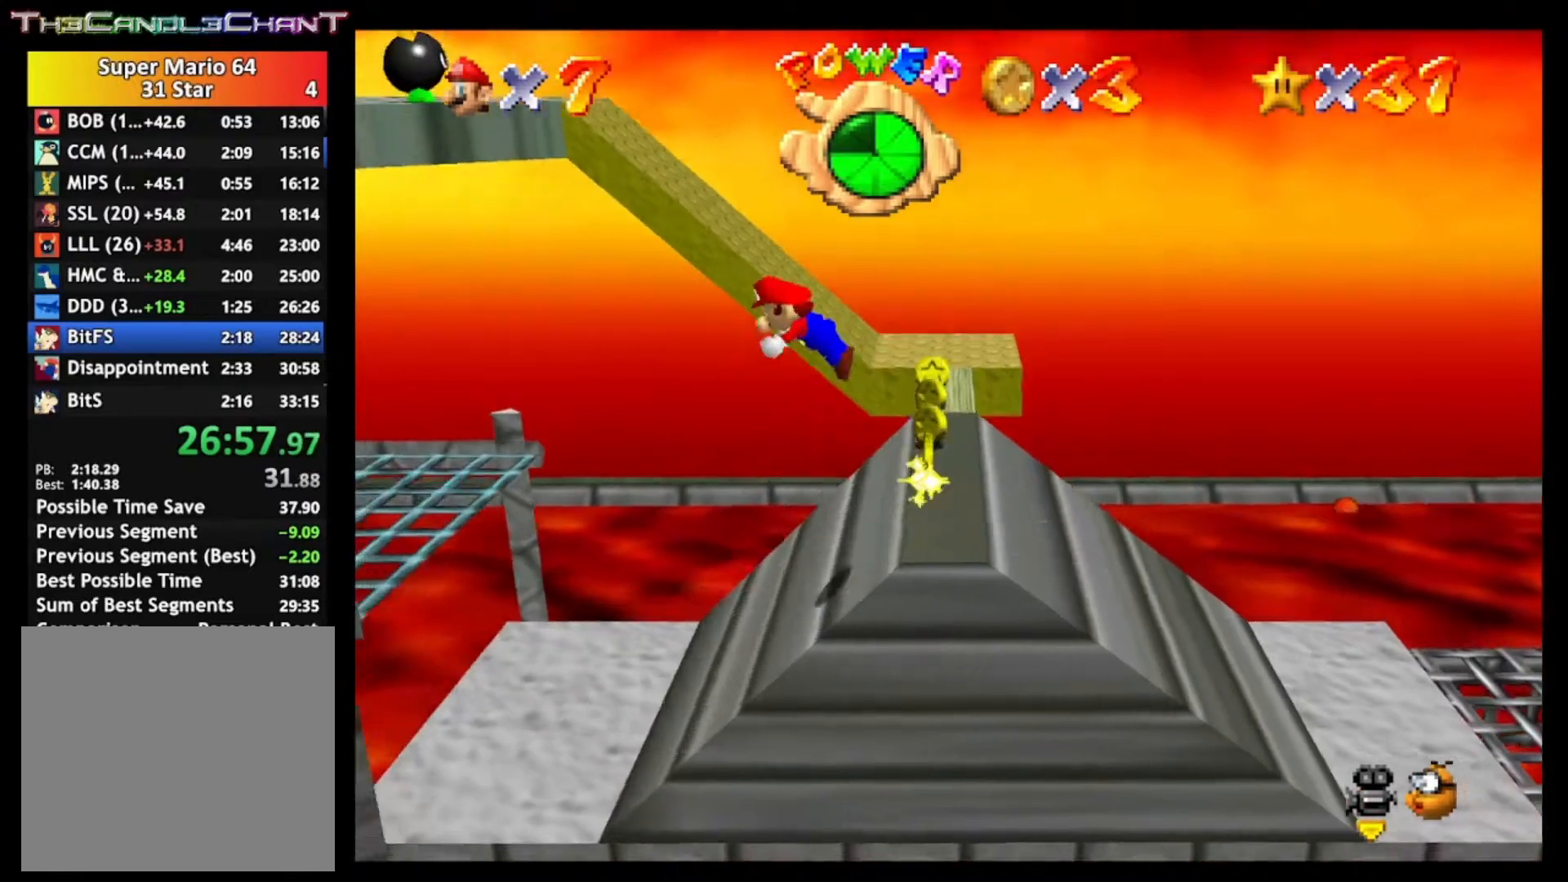
{"buttons": [], "left_stick": "left", "right_stick": "center", "events": [[300, "X", "up"], [333, "A", "up"]]}
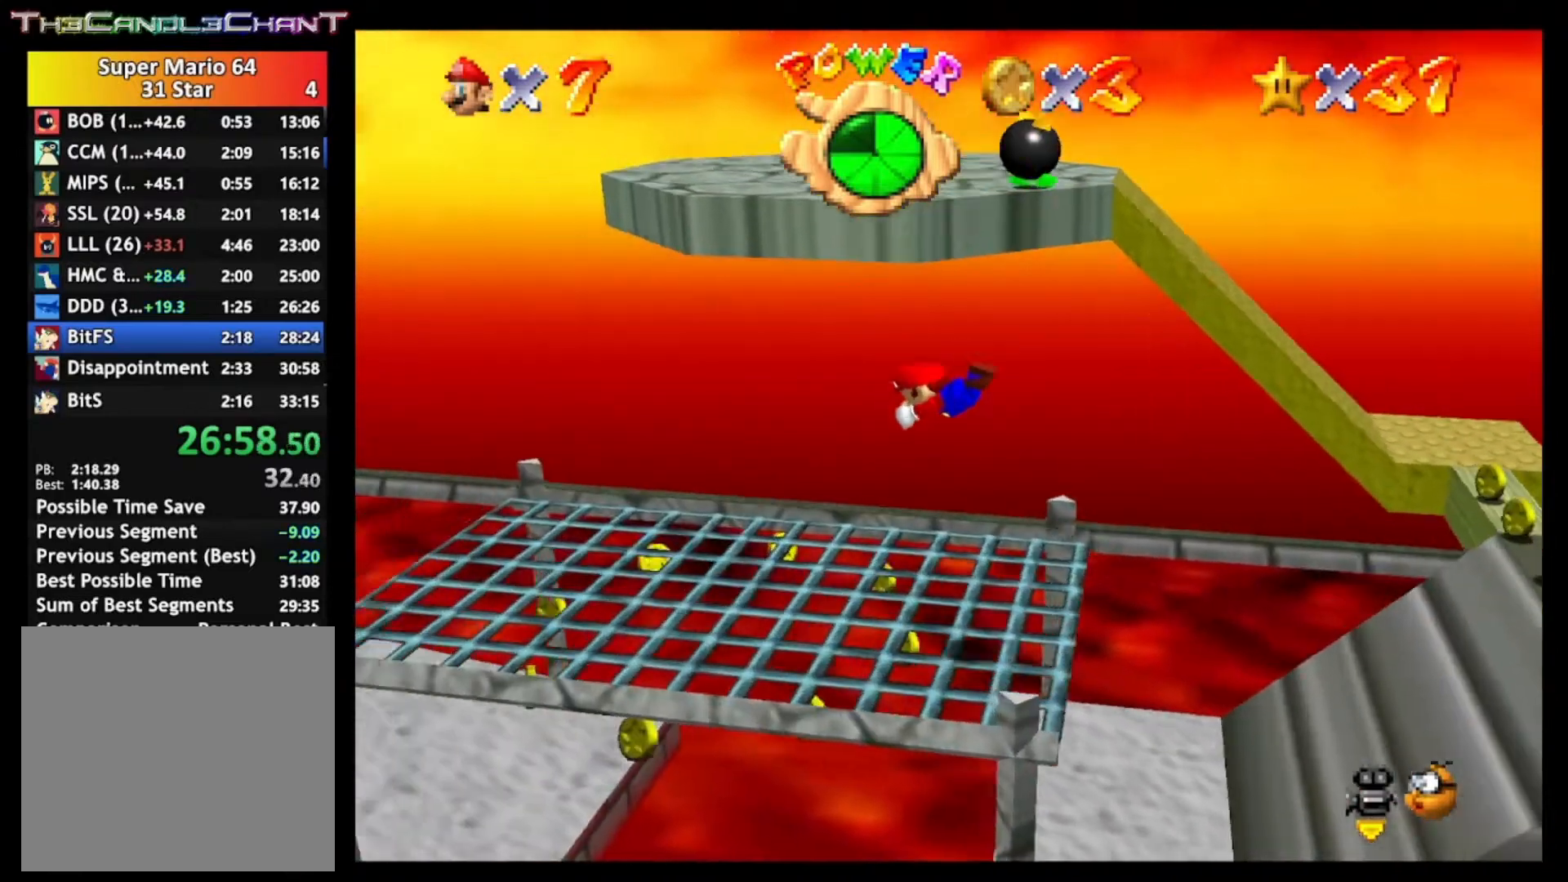
{"buttons": [], "left_stick": "left", "right_stick": "center", "events": [[367, "A", "down"], [400, "X", "down"], [467, "A", "up"], [500, "X", "up"]]}
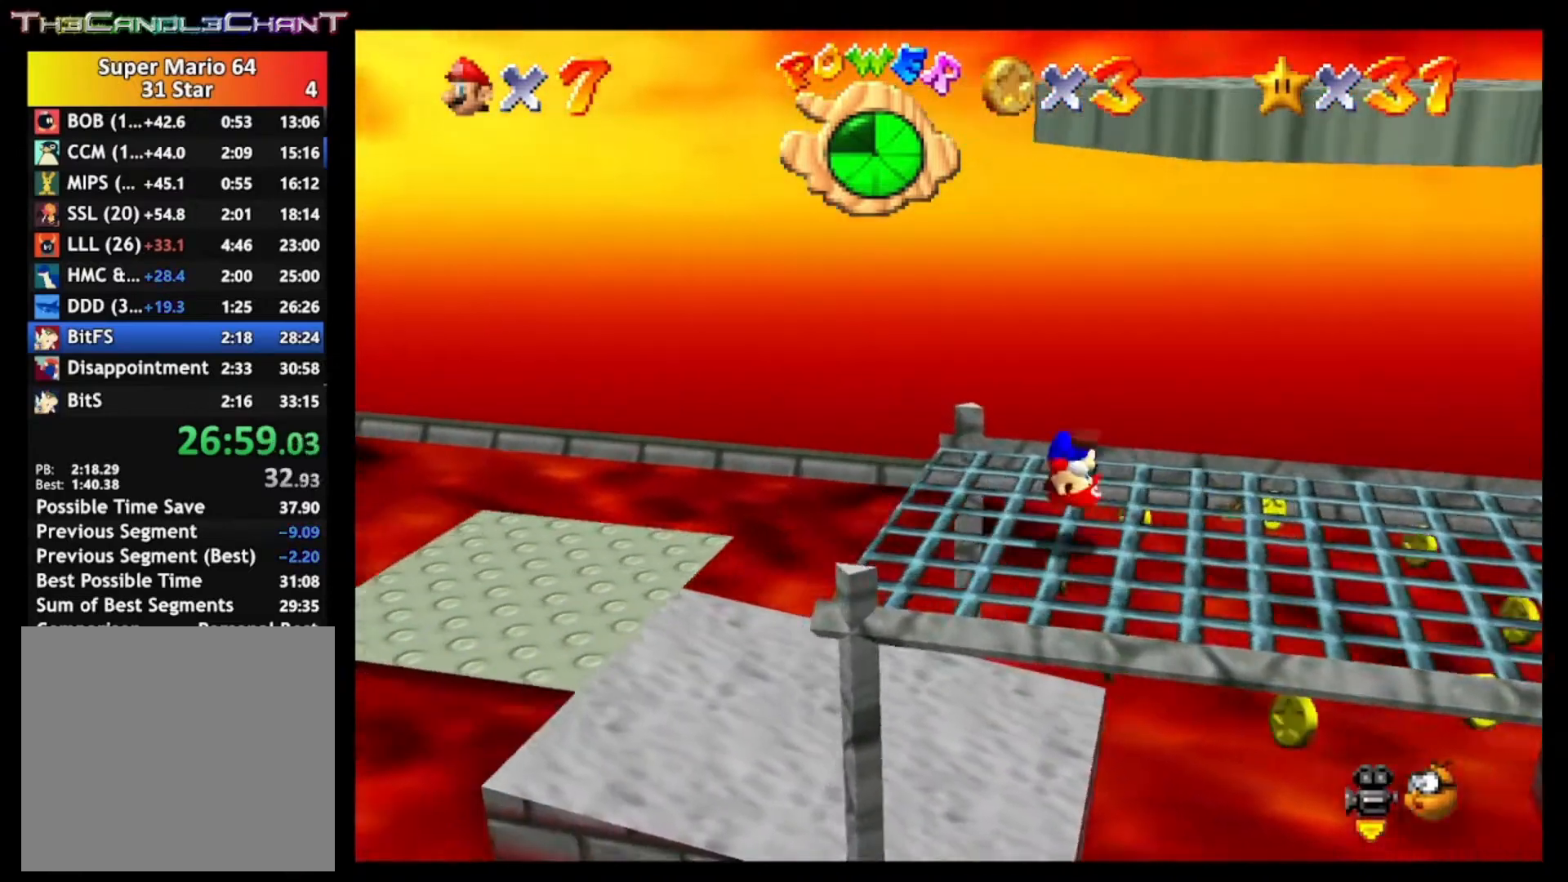
{"buttons": [], "left_stick": "left", "right_stick": "center", "events": []}
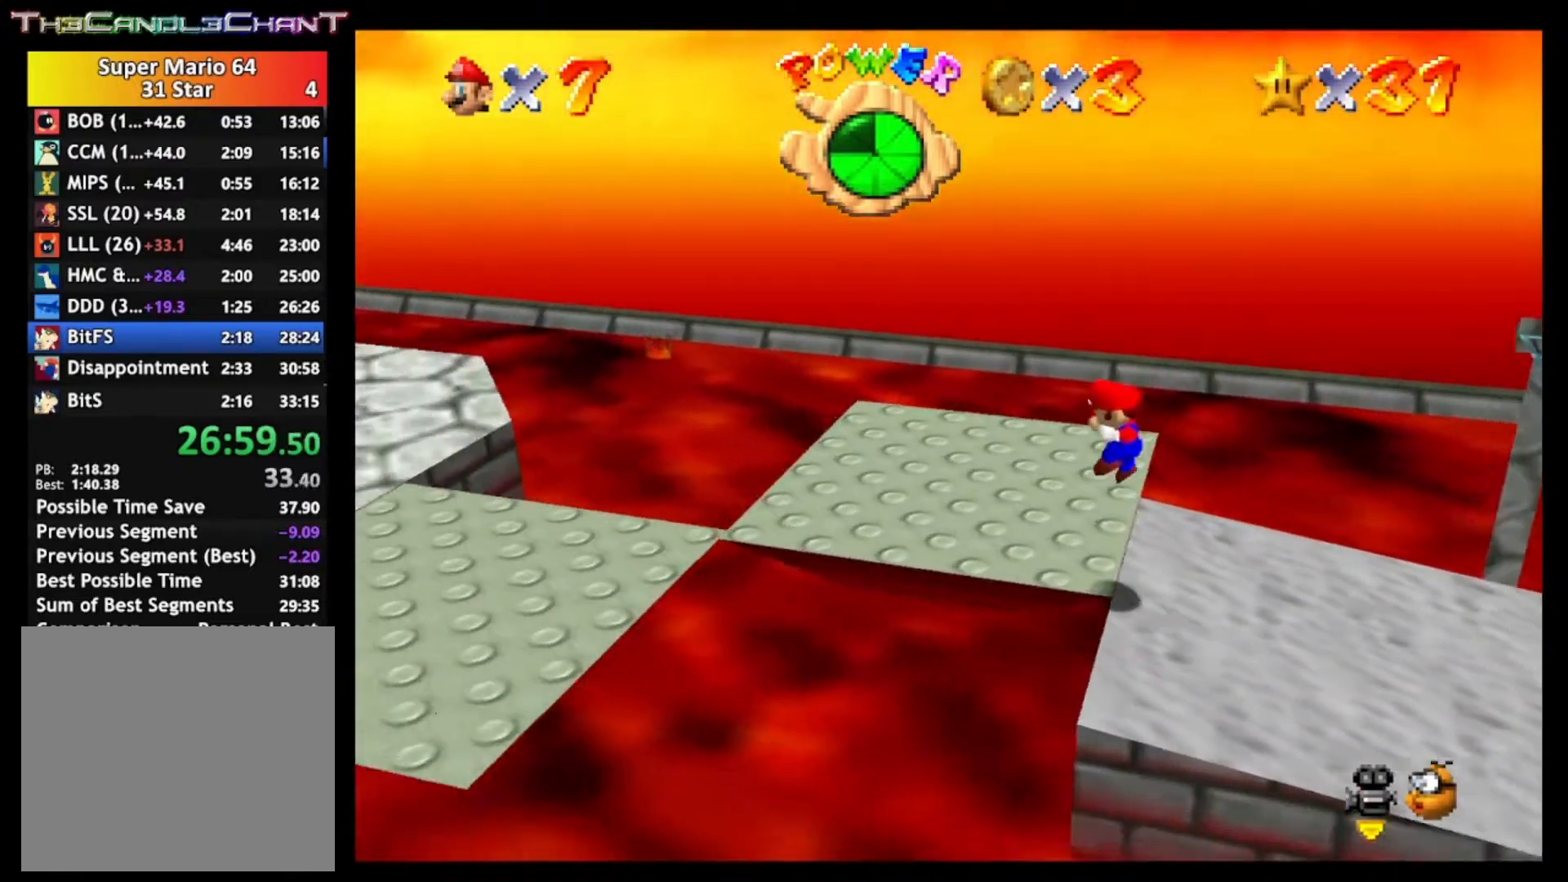
{"buttons": ["A", "X"], "left_stick": "left", "right_stick": "center", "events": [[167, "A", "down"], [200, "X", "down"], [233, "Y", "down"], [300, "Y", "up"]]}
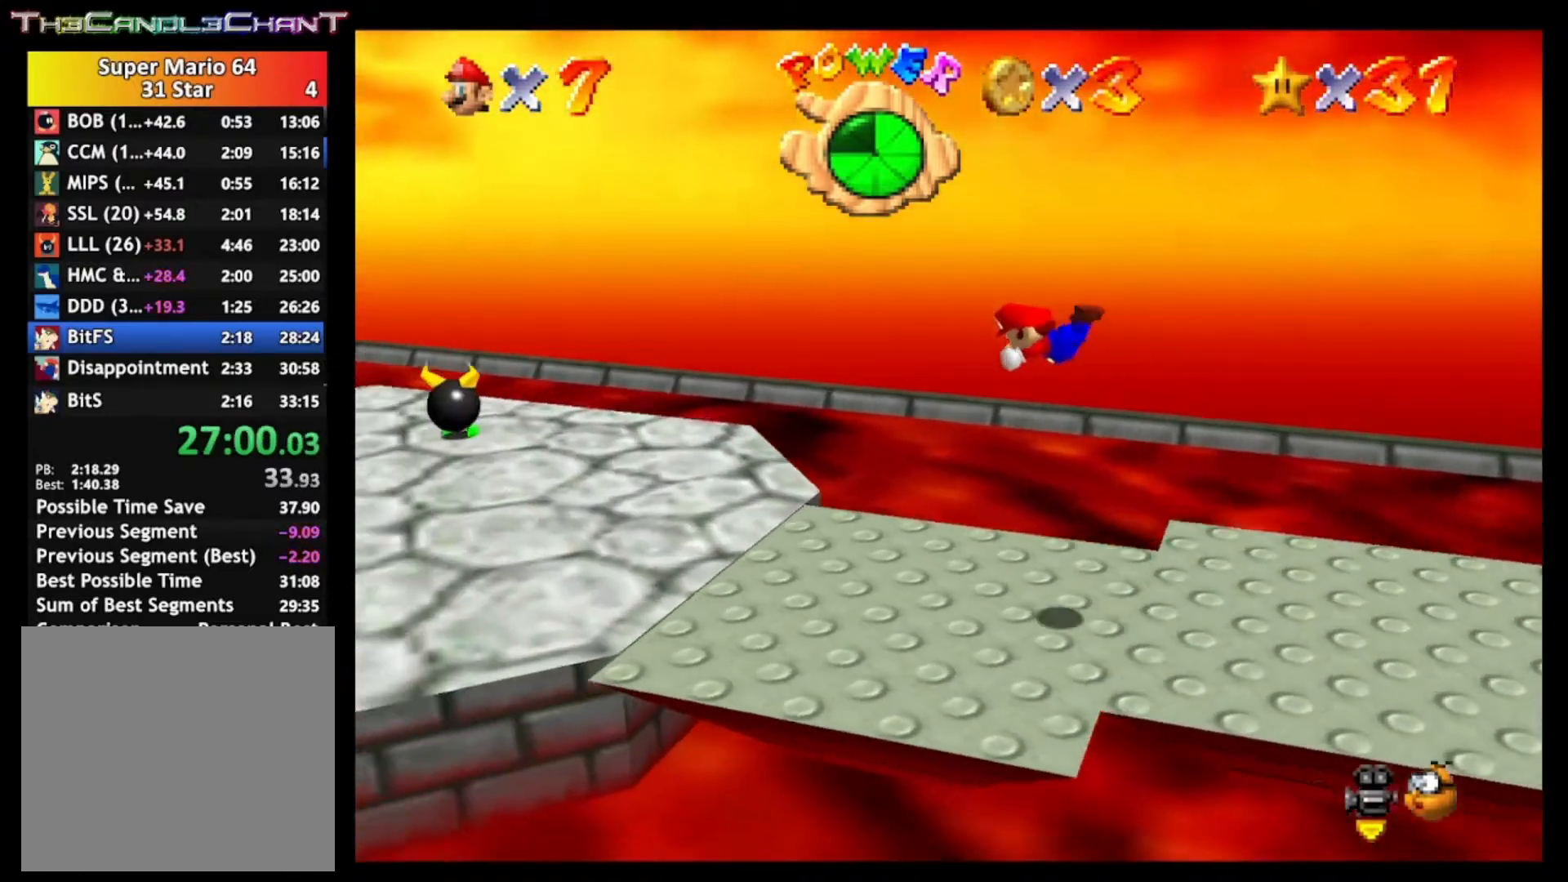
{"buttons": [], "left_stick": "left", "right_stick": "center", "events": [[133, "A", "up"], [133, "X", "up"]]}
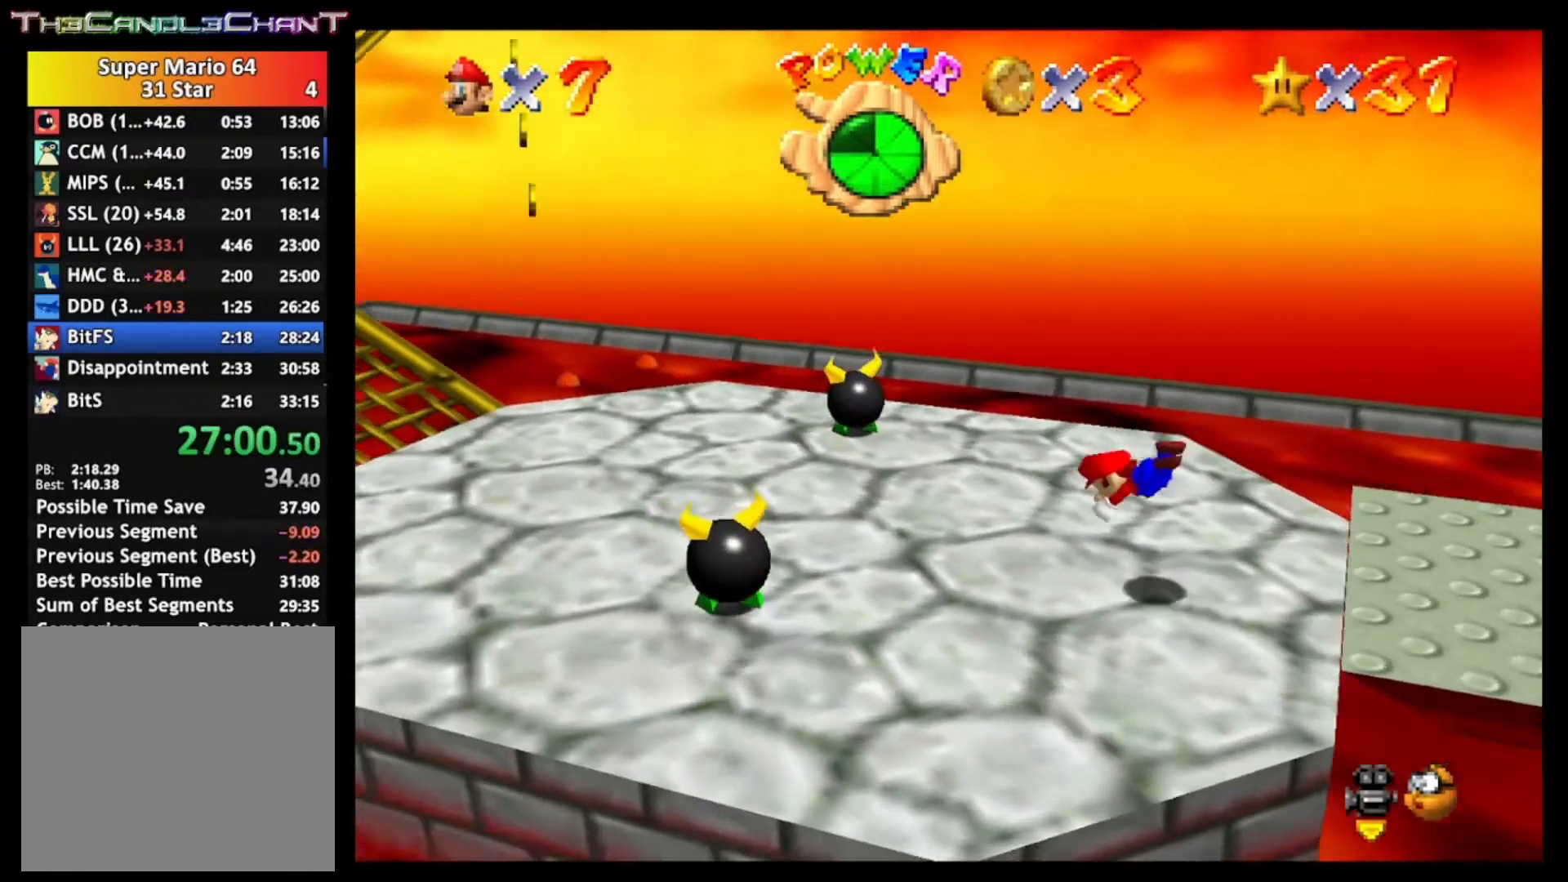
{"buttons": [], "left_stick": "left", "right_stick": "center", "events": [[100, "A", "down"], [133, "X", "down"], [233, "A", "up"], [267, "X", "up"]]}
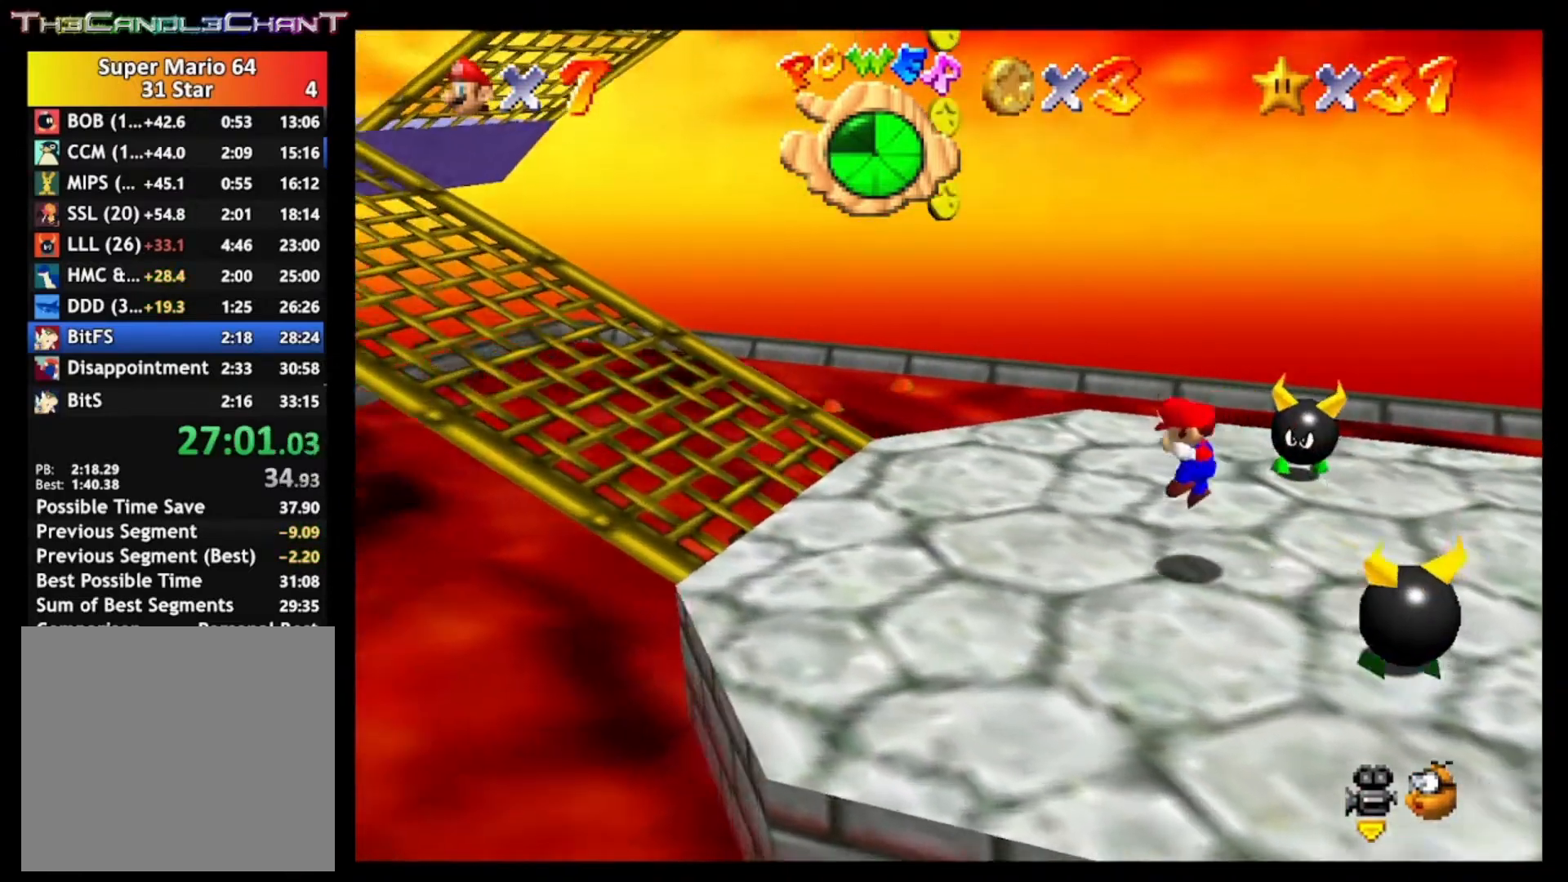
{"buttons": [], "left_stick": "left", "right_stick": "center", "events": [[167, "A", "down"], [200, "X", "down"], [267, "A", "up"], [267, "X", "up"]]}
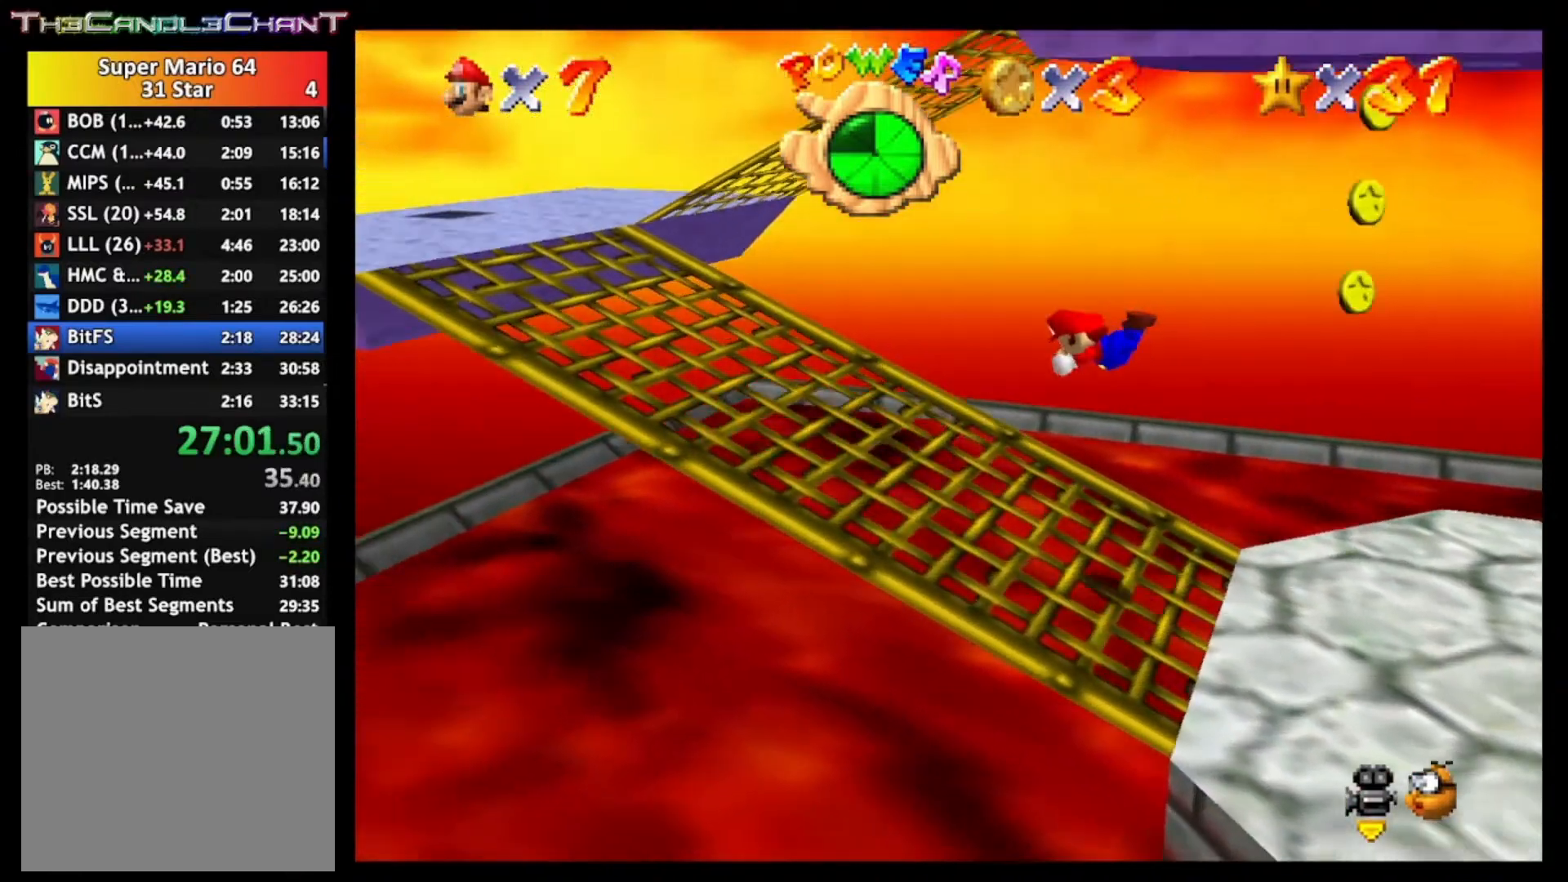
{"buttons": [], "left_stick": "left", "right_stick": "center", "events": [[367, "A", "down"], [400, "X", "down"], [433, "A", "up"], [500, "X", "up"]]}
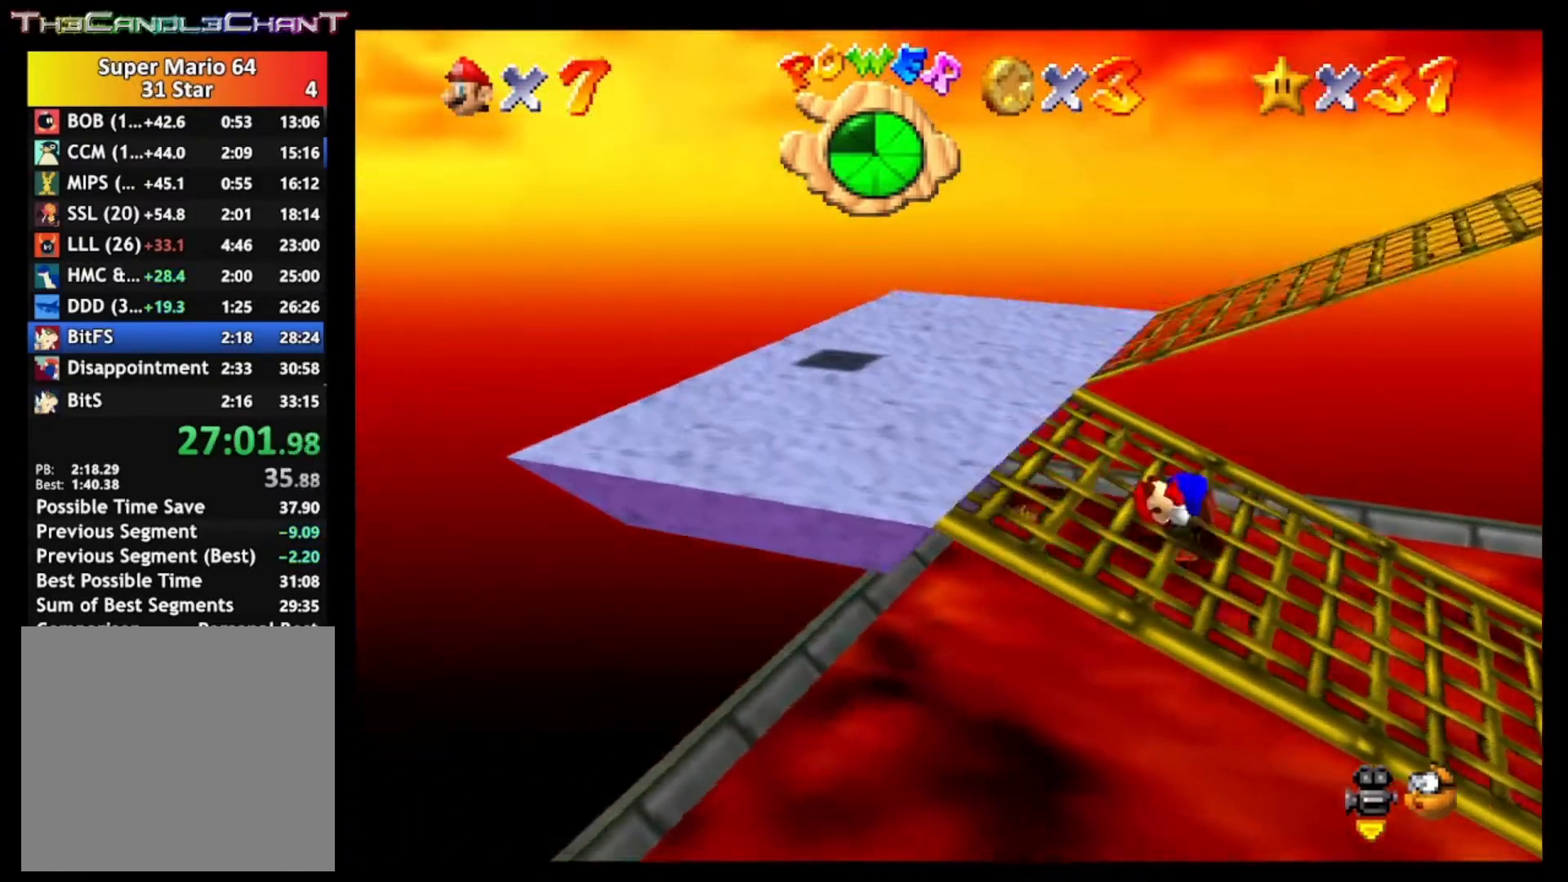
{"buttons": [], "left_stick": "up-right", "right_stick": "center", "events": [[167, "left_stick", "up-left"], [267, "left_stick", "up"], [367, "left_stick", "up-right"]]}
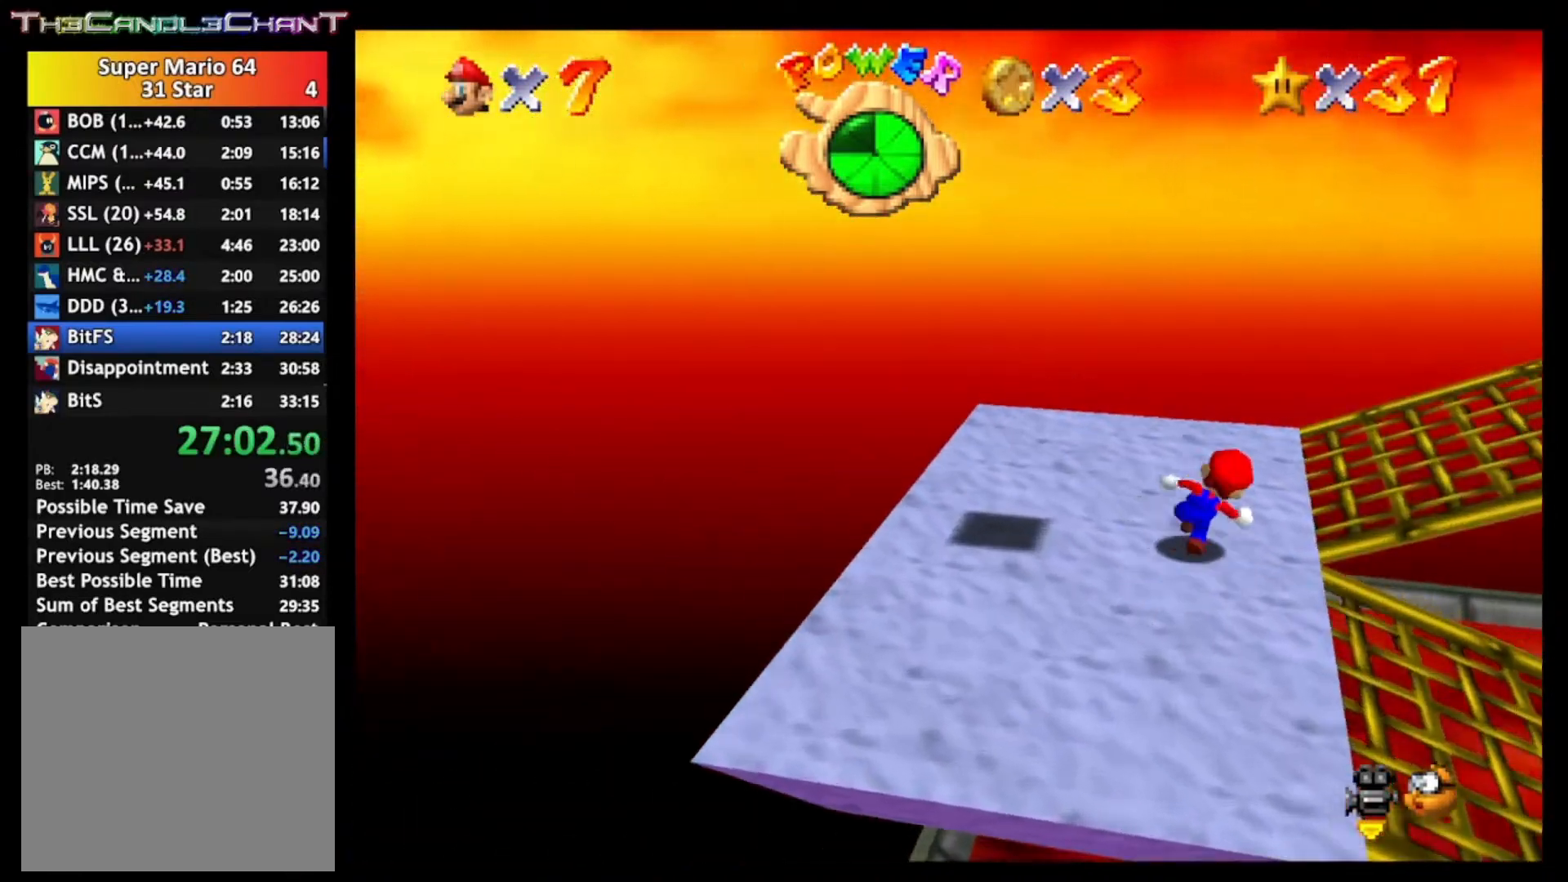
{"buttons": [], "left_stick": "right", "right_stick": "center", "events": [[33, "left_stick", "right"], [167, "L2", "down"], [233, "A", "down"], [367, "A", "up"], [500, "L2", "up"]]}
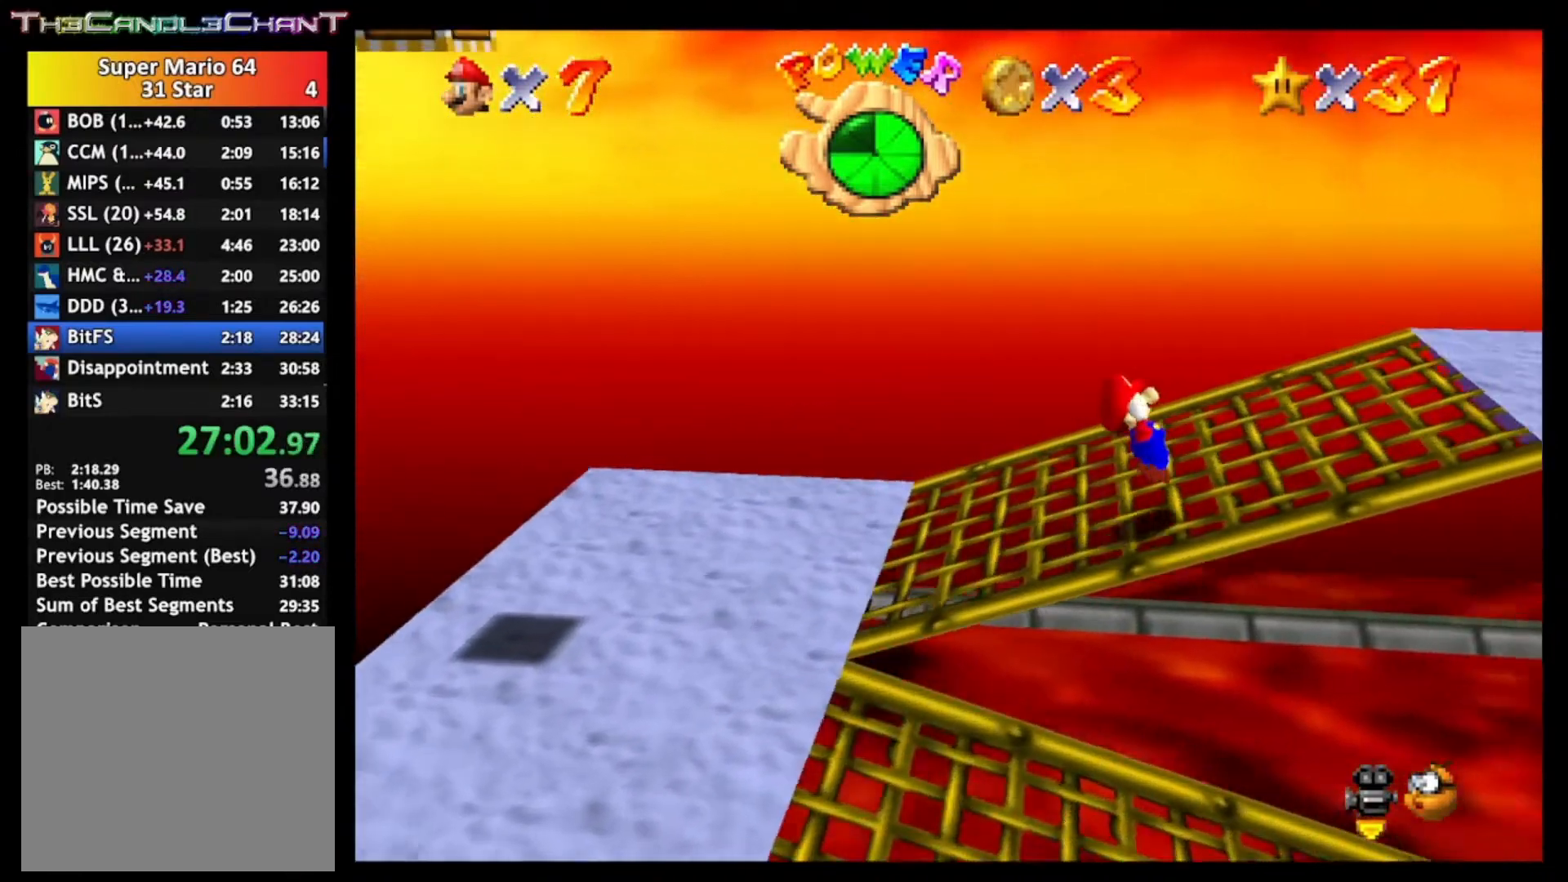
{"buttons": [], "left_stick": "down", "right_stick": "center", "events": [[167, "left_stick", "down-right"], [400, "left_stick", "down"]]}
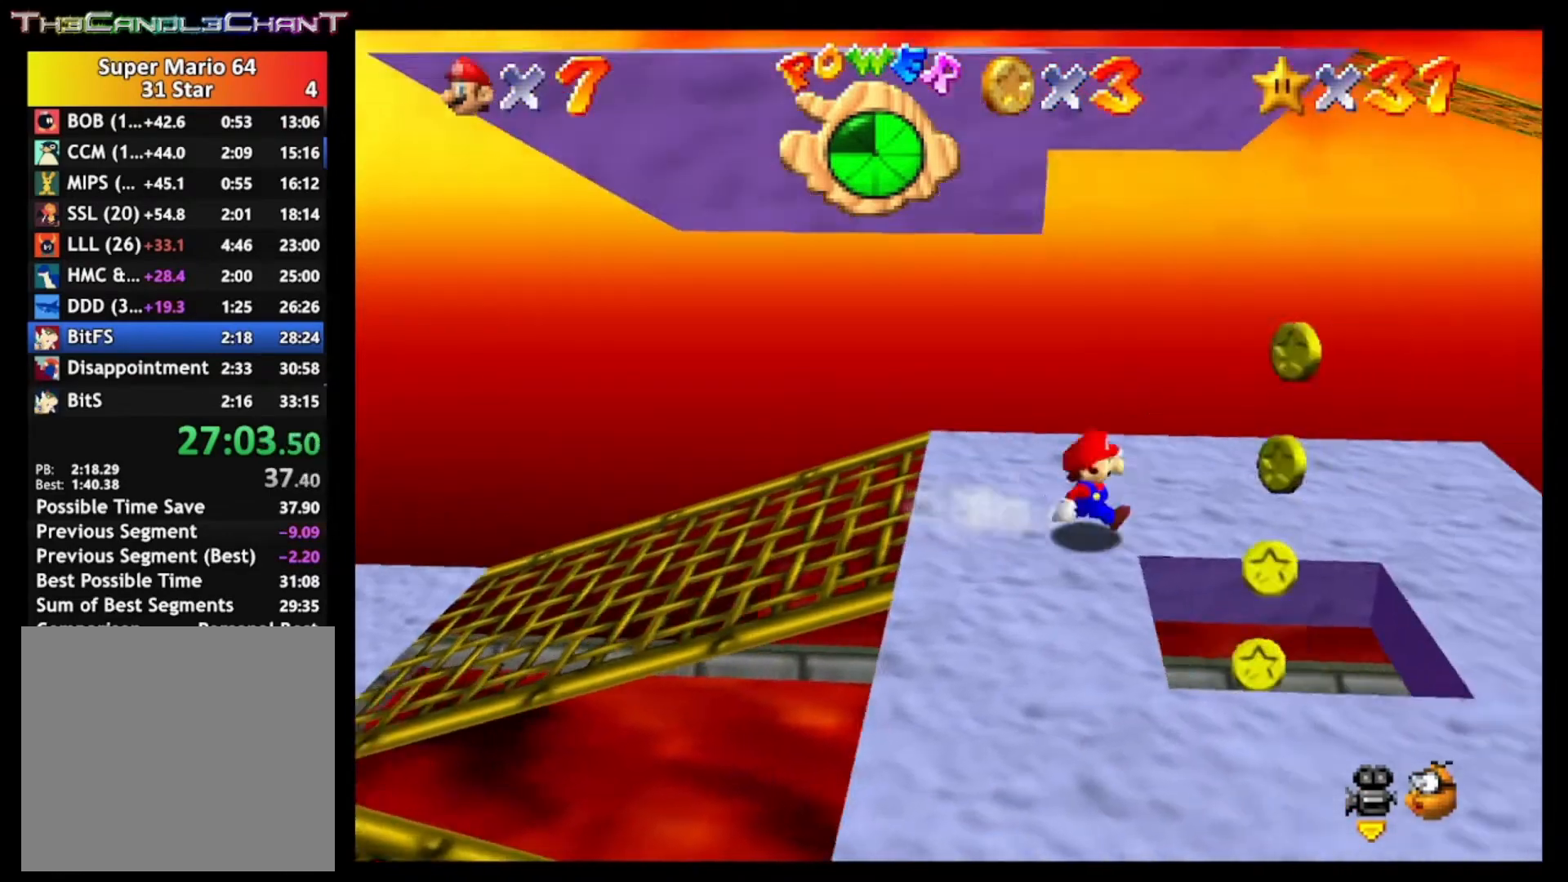
{"buttons": [], "left_stick": "right", "right_stick": "center", "events": [[233, "left_stick", "down-right"], [333, "A", "down"], [400, "left_stick", "right"], [500, "A", "up"]]}
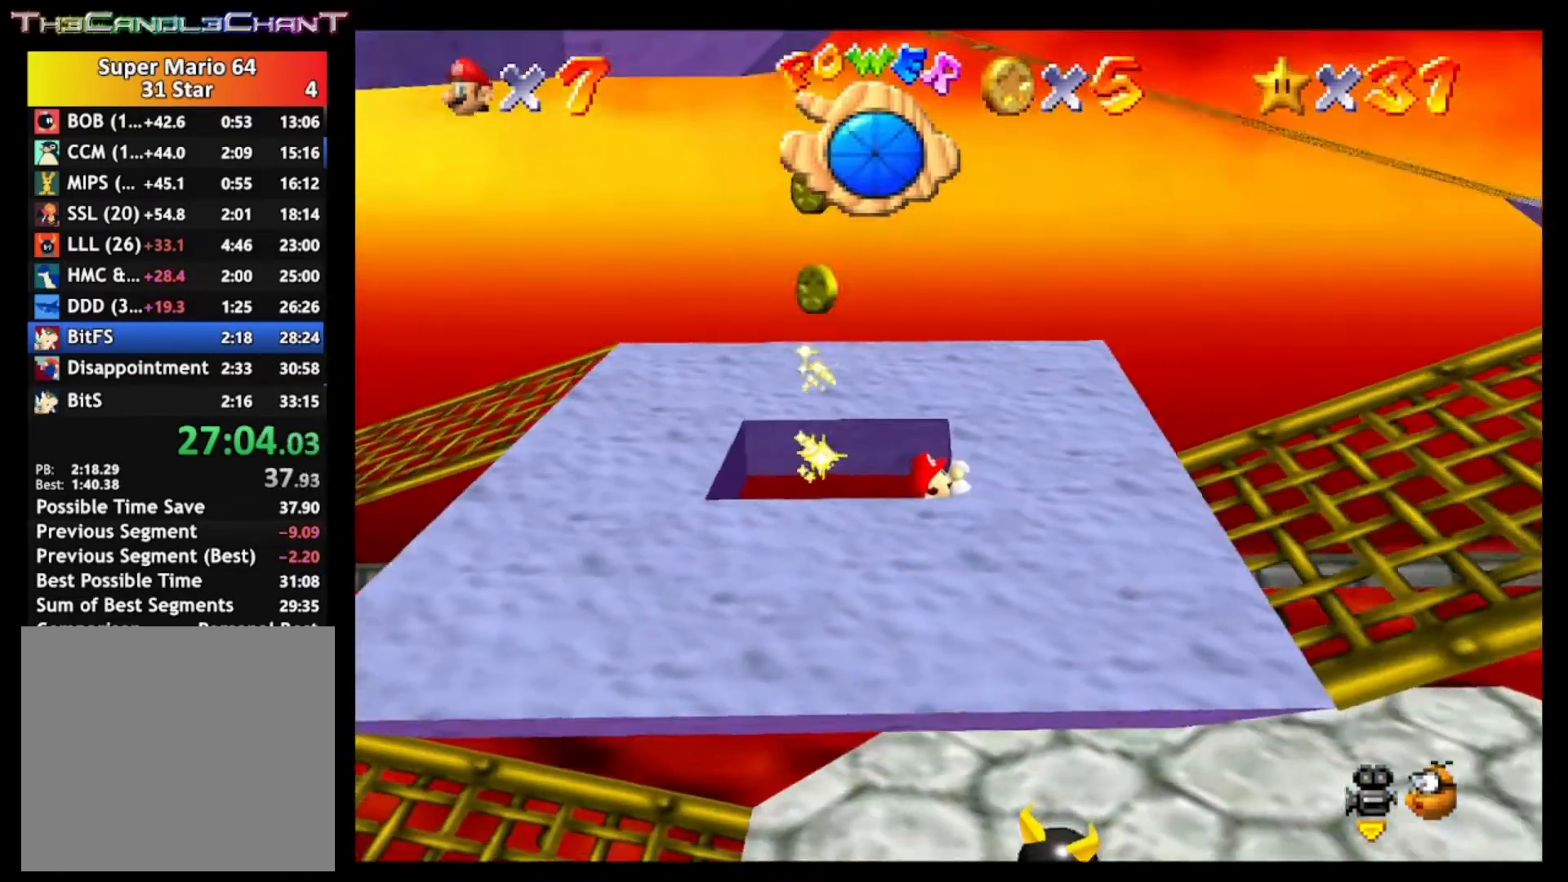
{"buttons": [], "left_stick": "down-right", "right_stick": "center", "events": [[67, "A", "down"], [267, "A", "up"], [333, "left_stick", "down-right"]]}
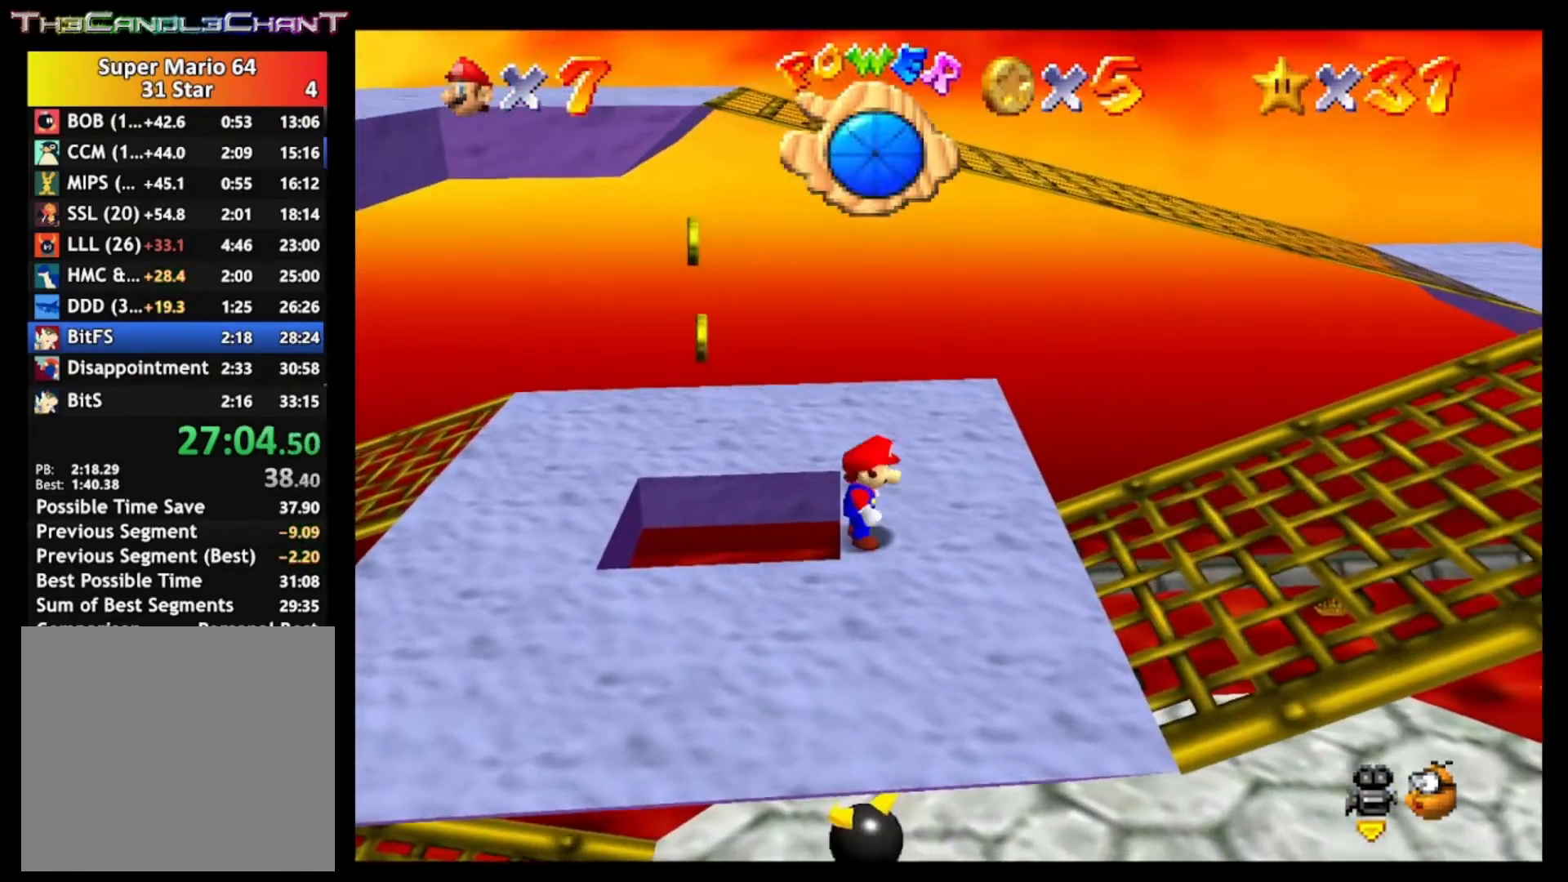
{"buttons": [], "left_stick": "down-right", "right_stick": "center", "events": []}
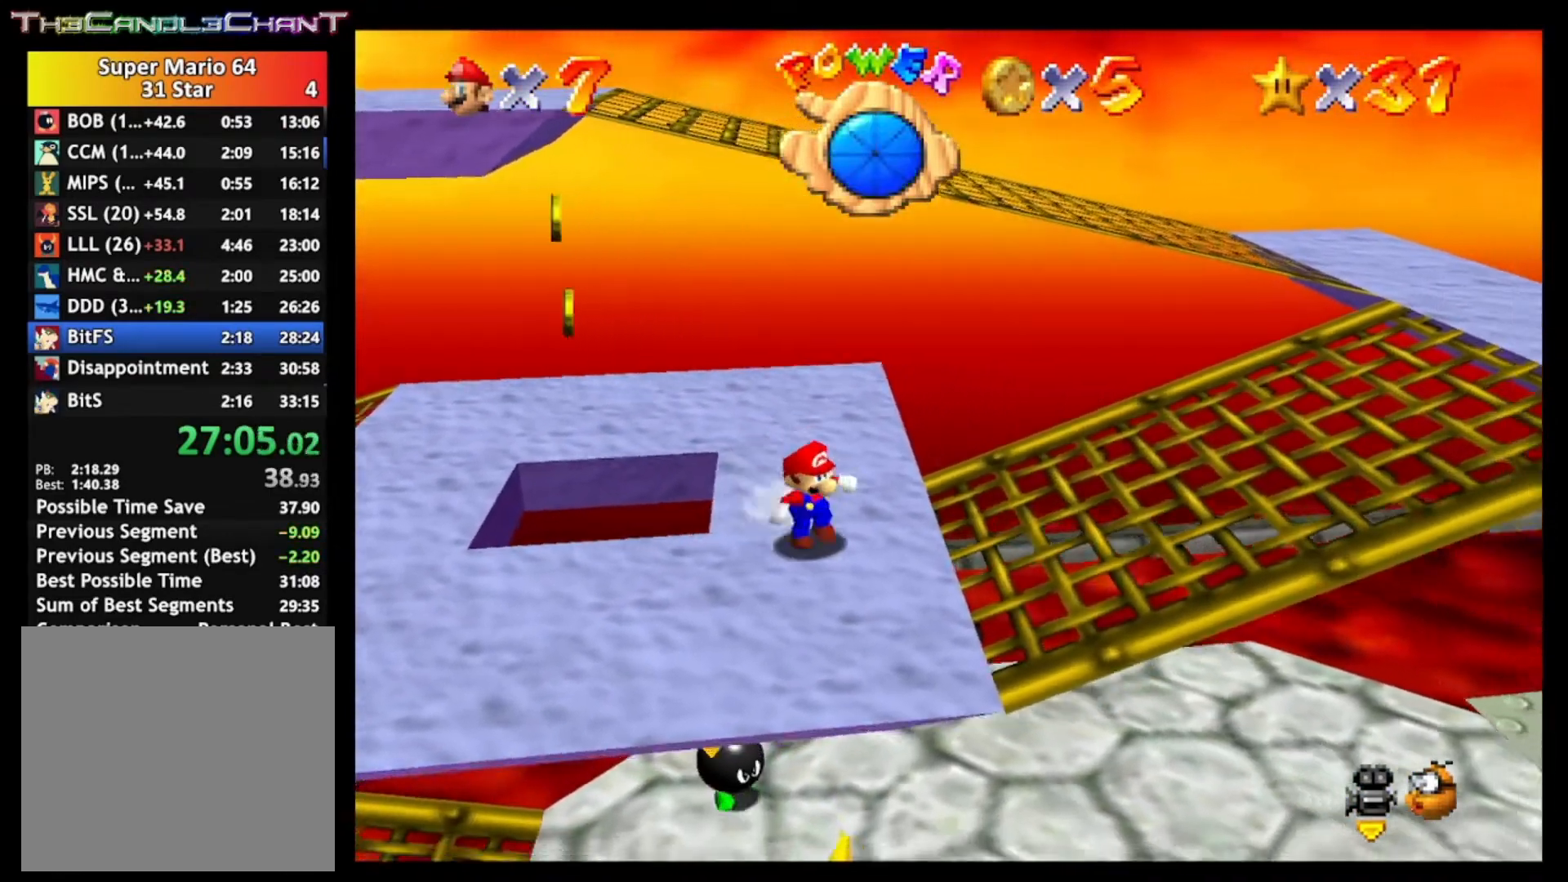
{"buttons": [], "left_stick": "left", "right_stick": "center", "events": [[67, "left_stick", "down-left"], [133, "left_stick", "left"]]}
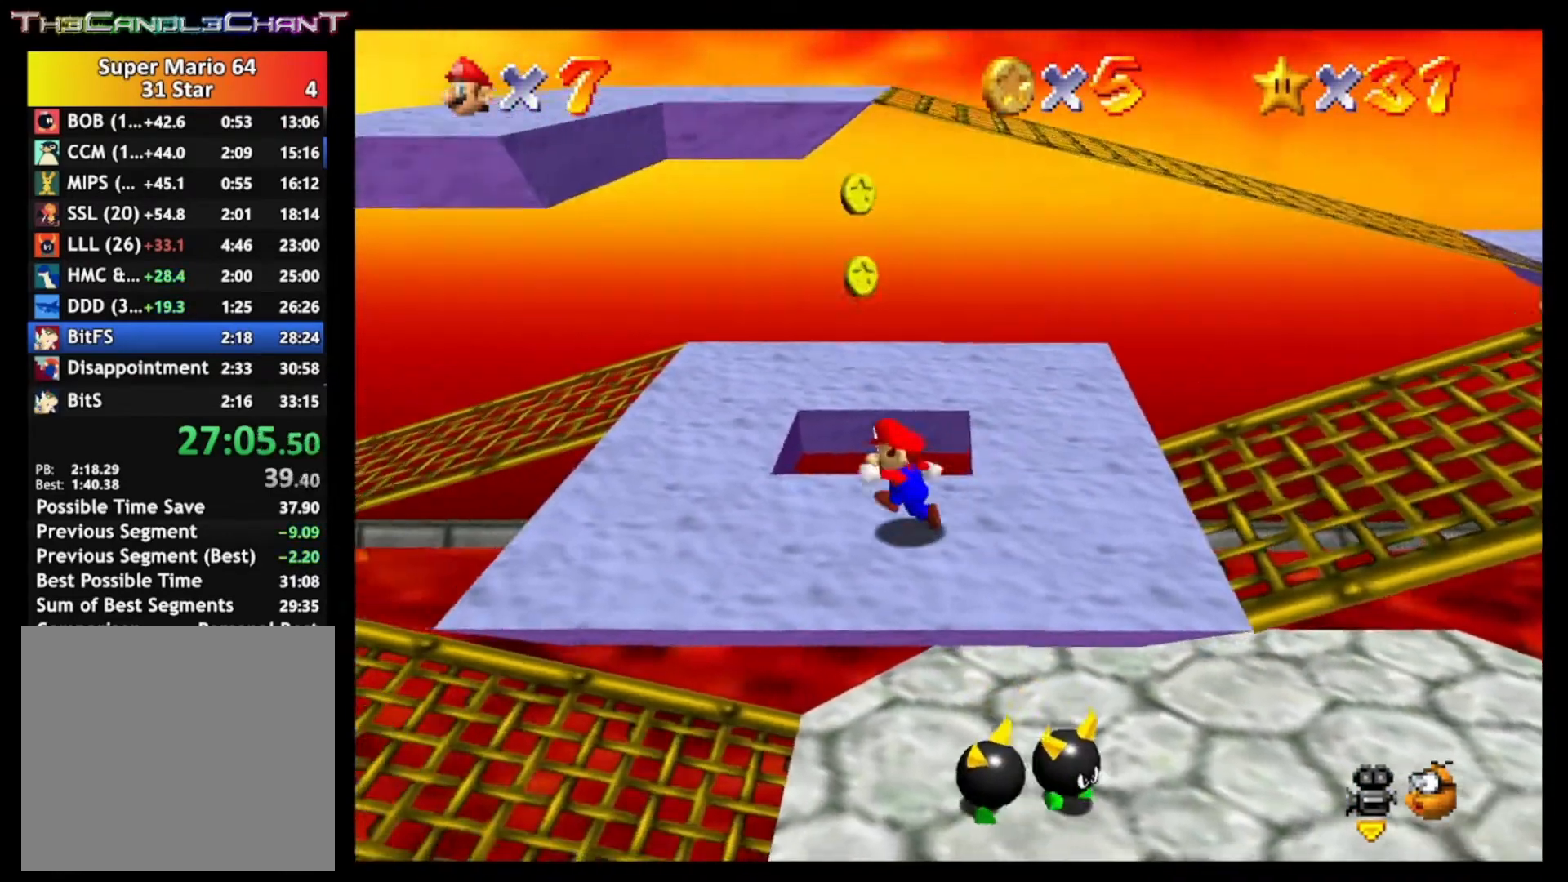
{"buttons": ["A"], "left_stick": "left", "right_stick": "center", "events": [[167, "left_stick", "right"], [400, "left_stick", "left"], [433, "A", "down"]]}
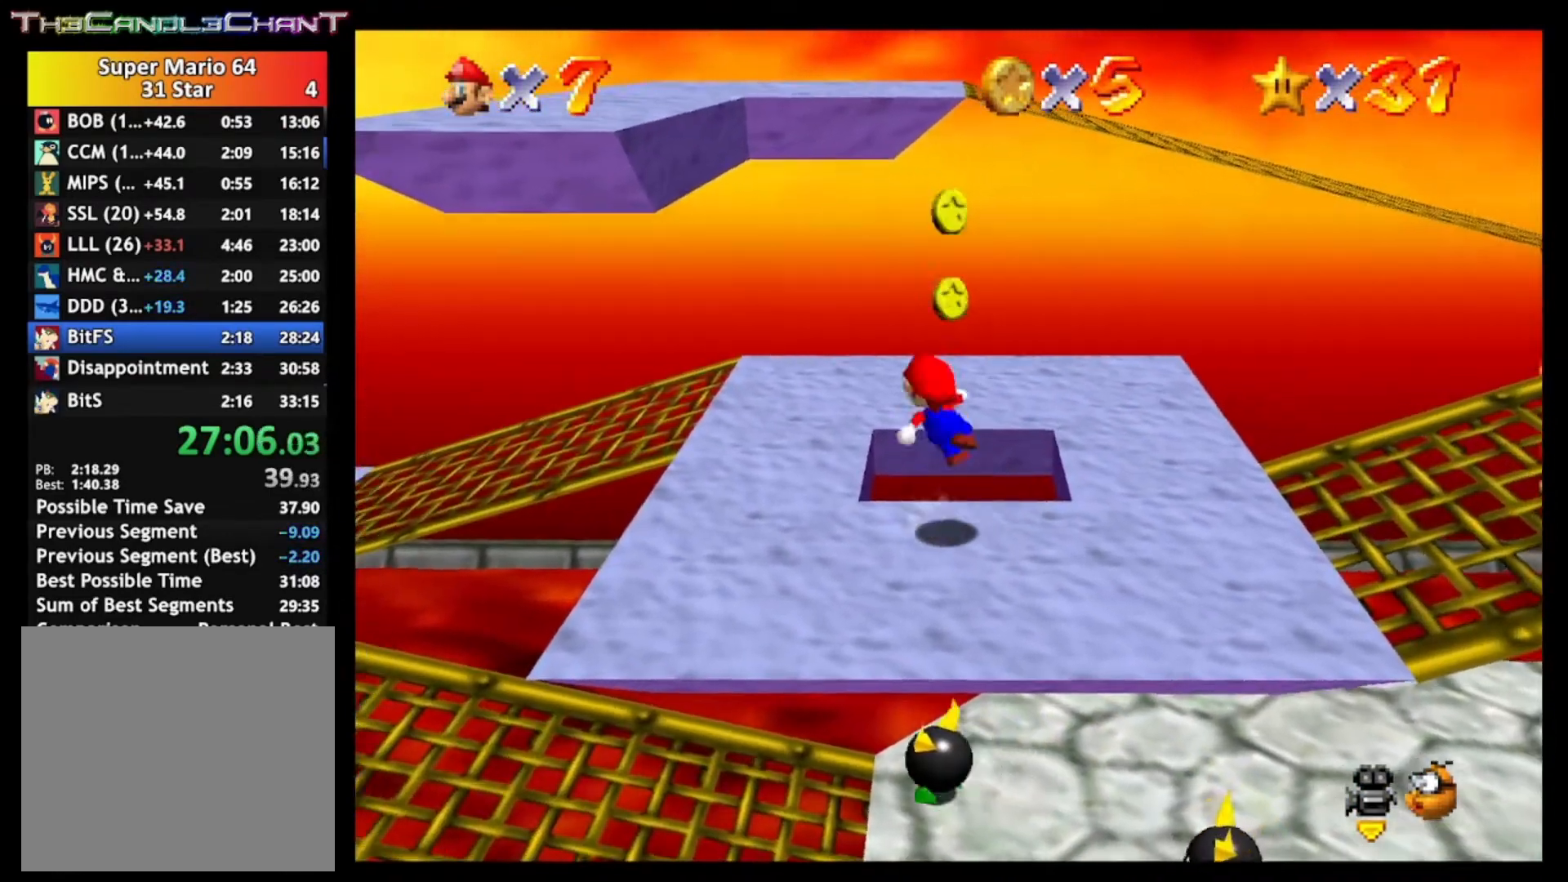
{"buttons": ["A"], "left_stick": "left", "right_stick": "center", "events": []}
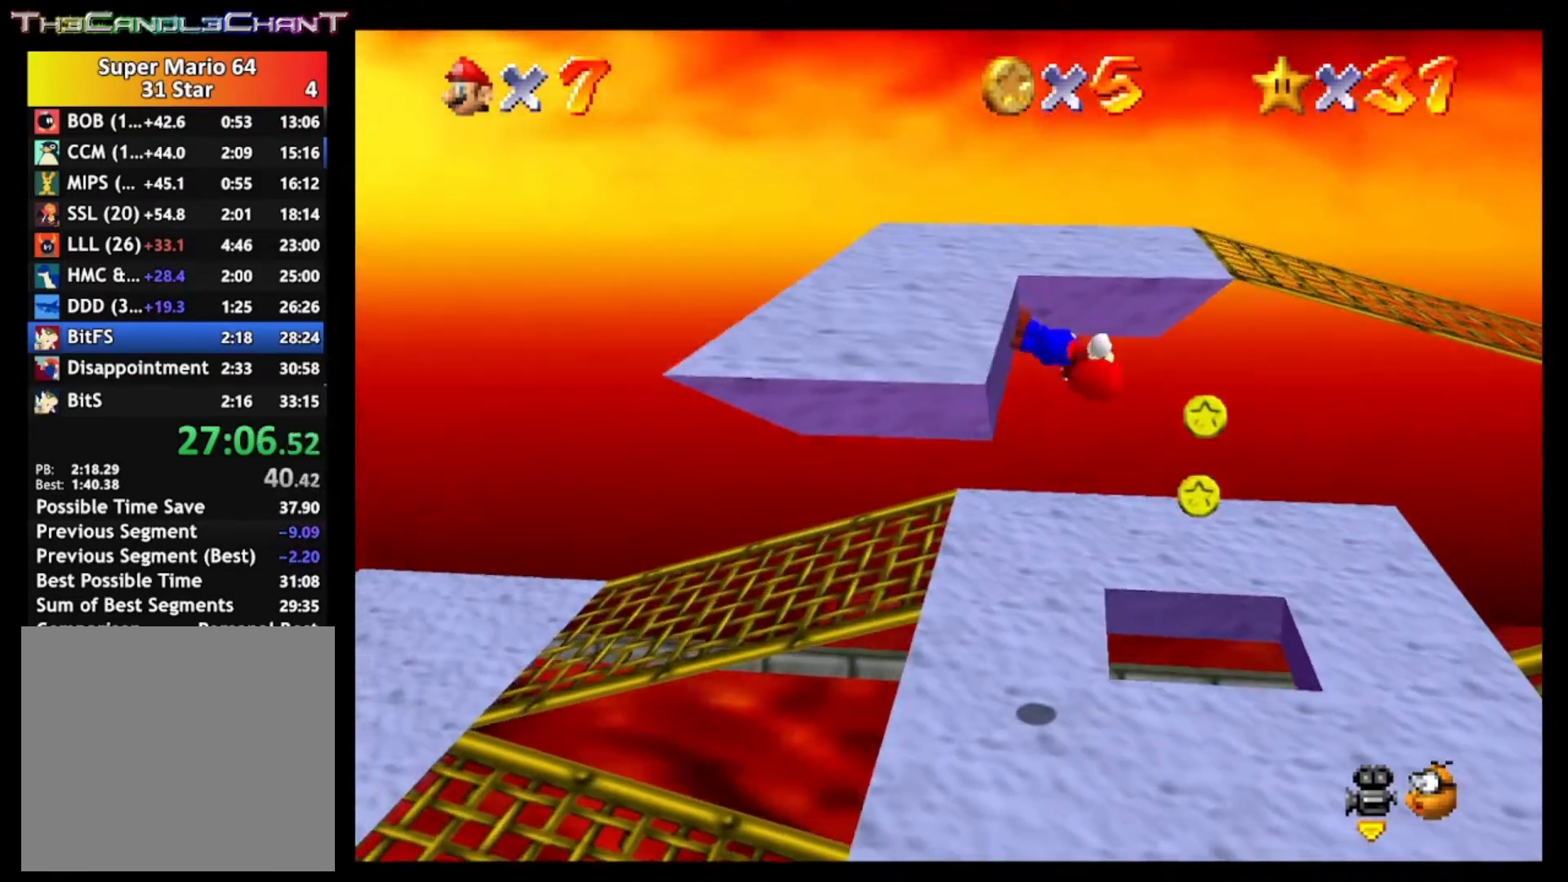
{"buttons": [], "left_stick": "center", "right_stick": "center", "events": [[33, "A", "up"], [100, "A", "down"], [267, "A", "up"], [333, "A", "down"], [467, "A", "up"], [467, "left_stick", "center"]]}
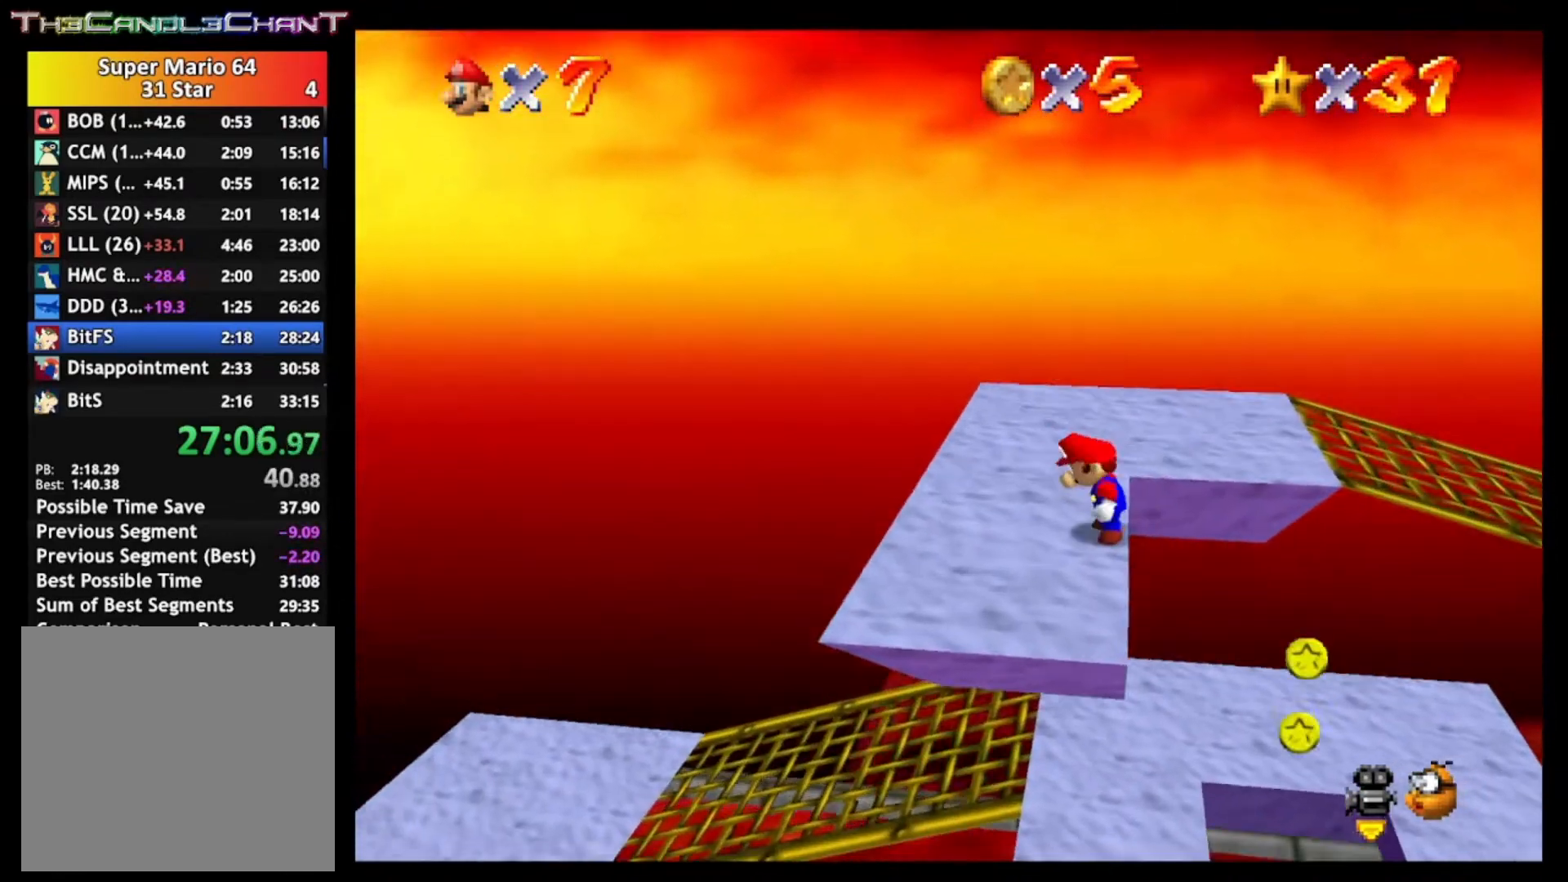
{"buttons": [], "left_stick": "center", "right_stick": "center", "events": [[167, "right_stick", "down-right"], [367, "right_stick", "right"], [467, "right_stick", "center"]]}
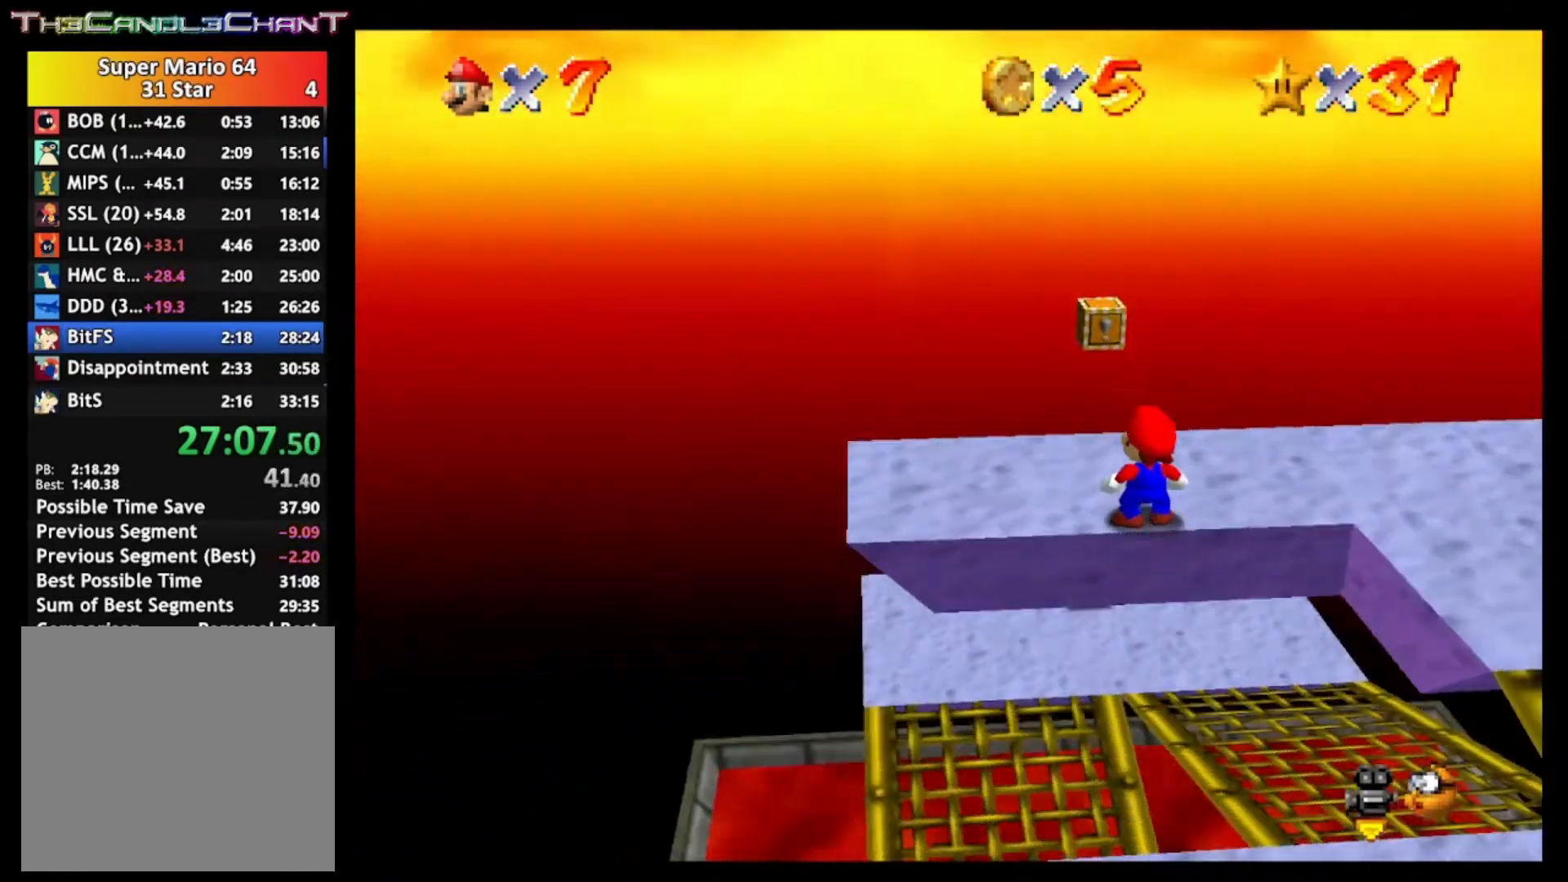
{"buttons": [], "left_stick": "center", "right_stick": "center", "events": [[267, "right_stick", "left"], [367, "right_stick", "center"]]}
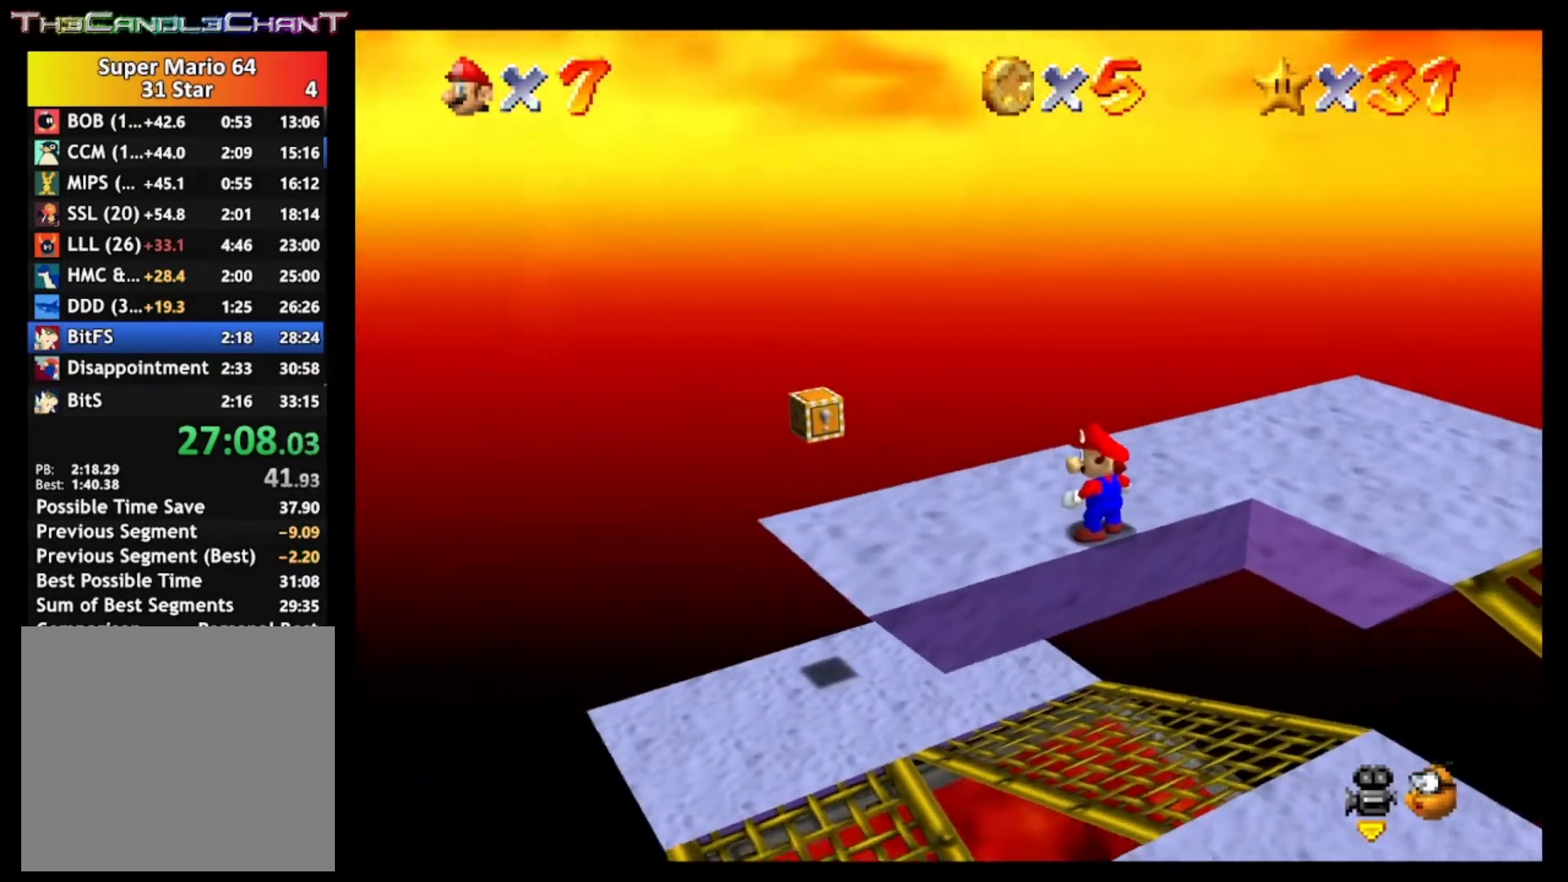
{"buttons": [], "left_stick": "center", "right_stick": "center", "events": []}
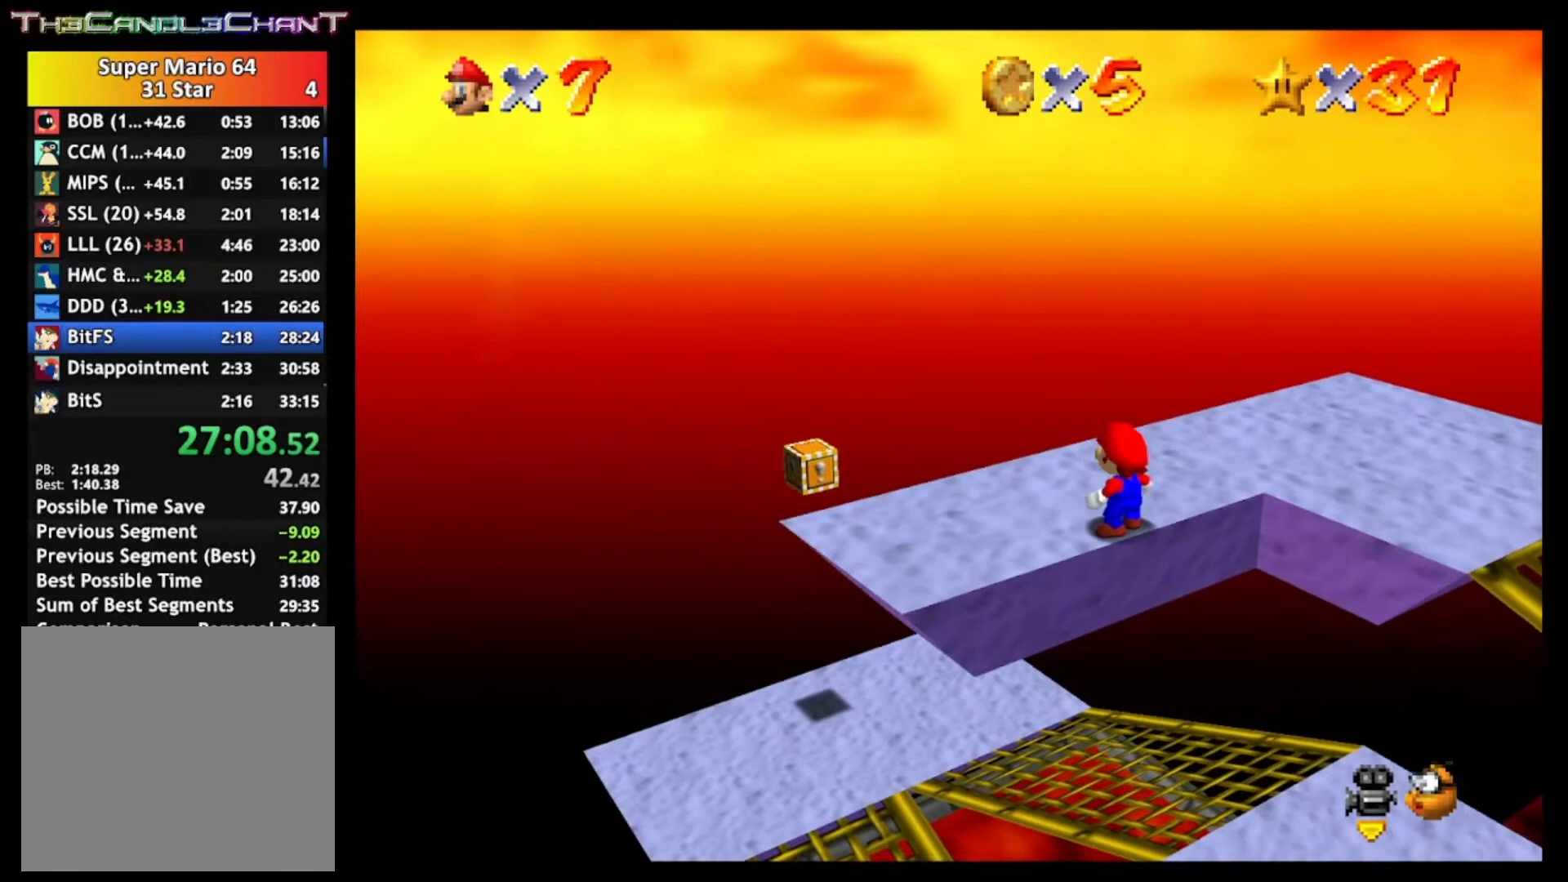
{"buttons": [], "left_stick": "center", "right_stick": "center", "events": []}
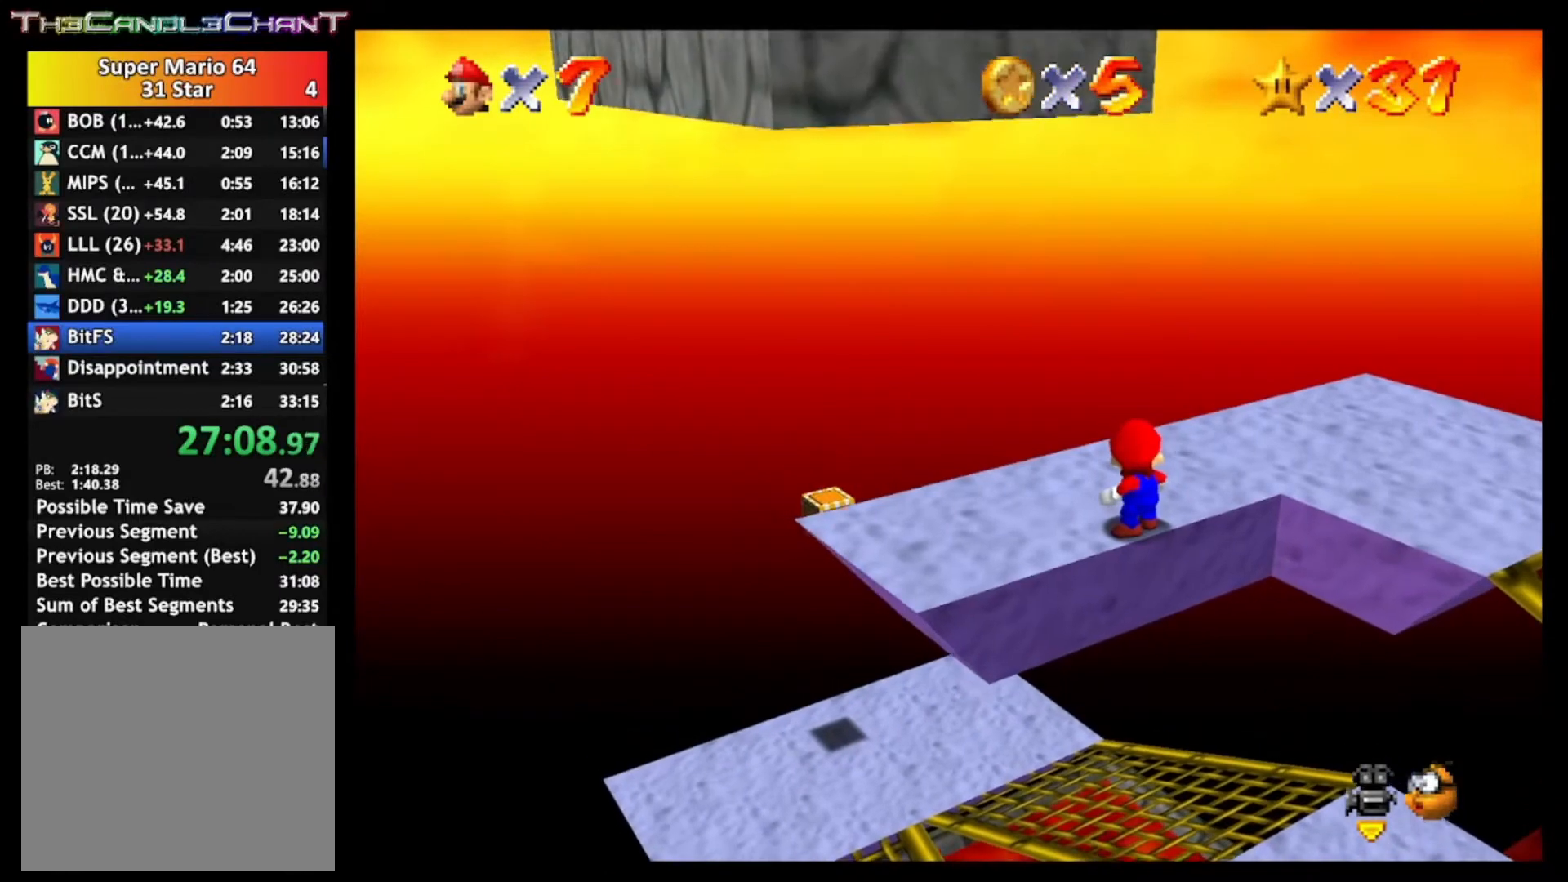
{"buttons": [], "left_stick": "center", "right_stick": "center", "events": []}
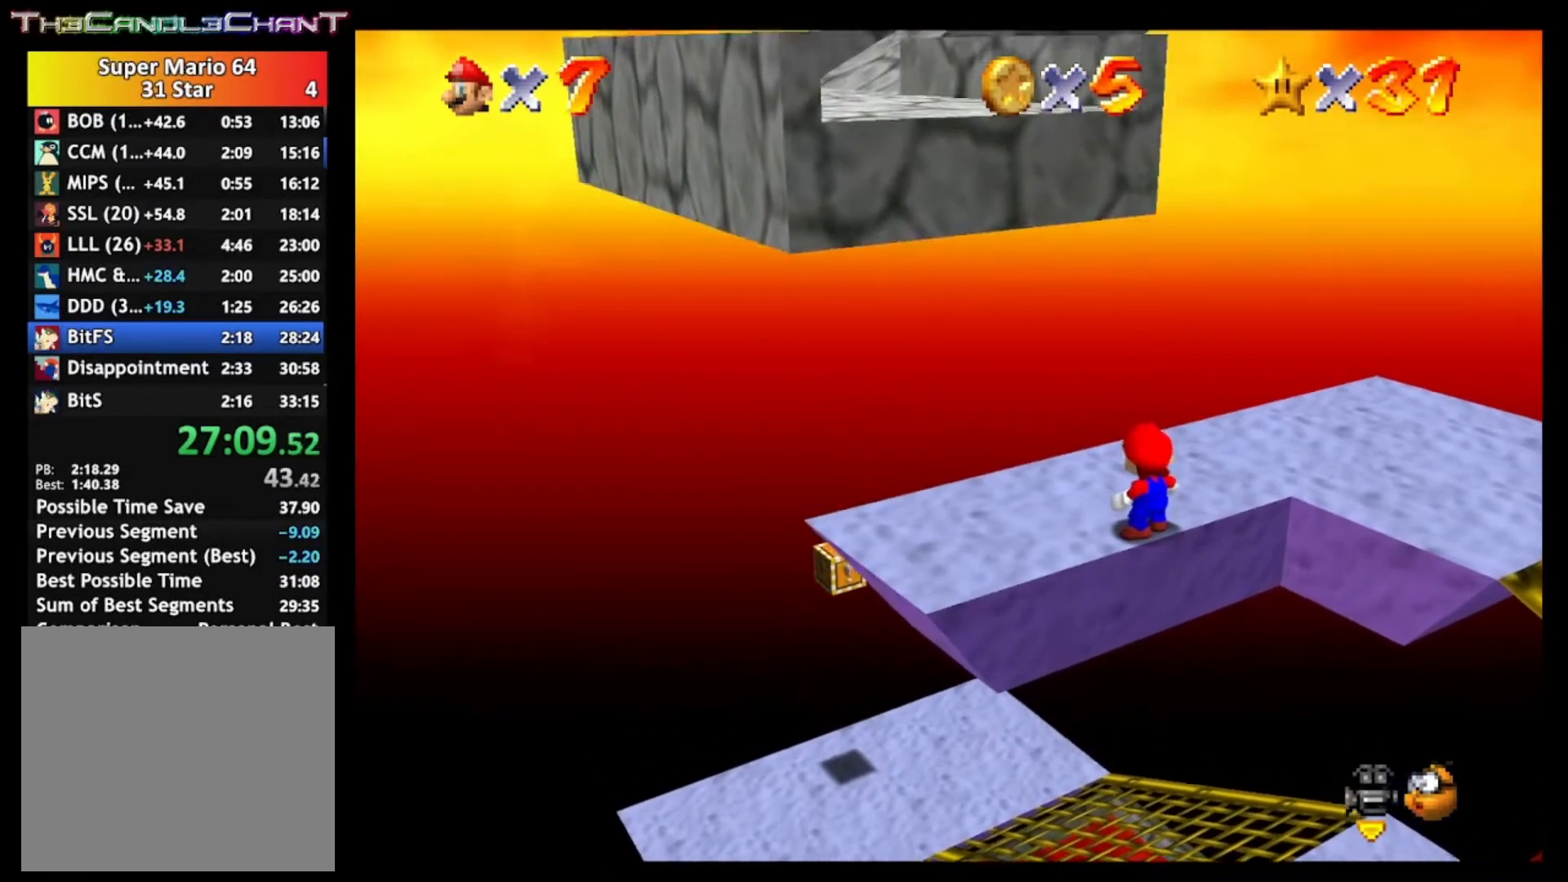
{"buttons": [], "left_stick": "up-left", "right_stick": "center", "events": [[500, "left_stick", "up-left"]]}
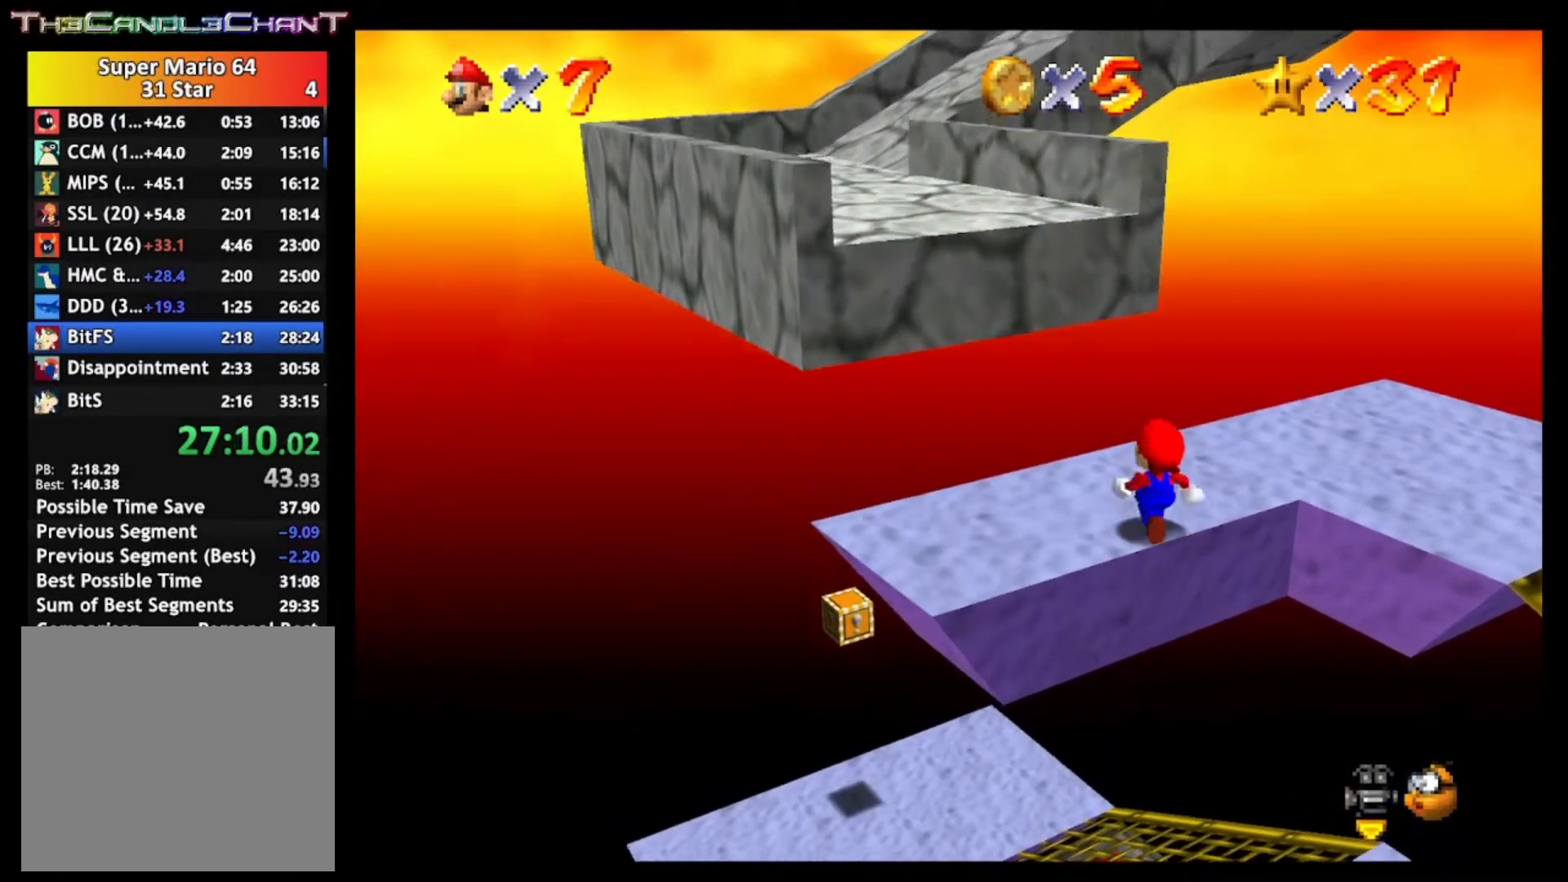
{"buttons": ["A", "X"], "left_stick": "up-left", "right_stick": "center", "events": [[167, "A", "down"], [500, "X", "down"]]}
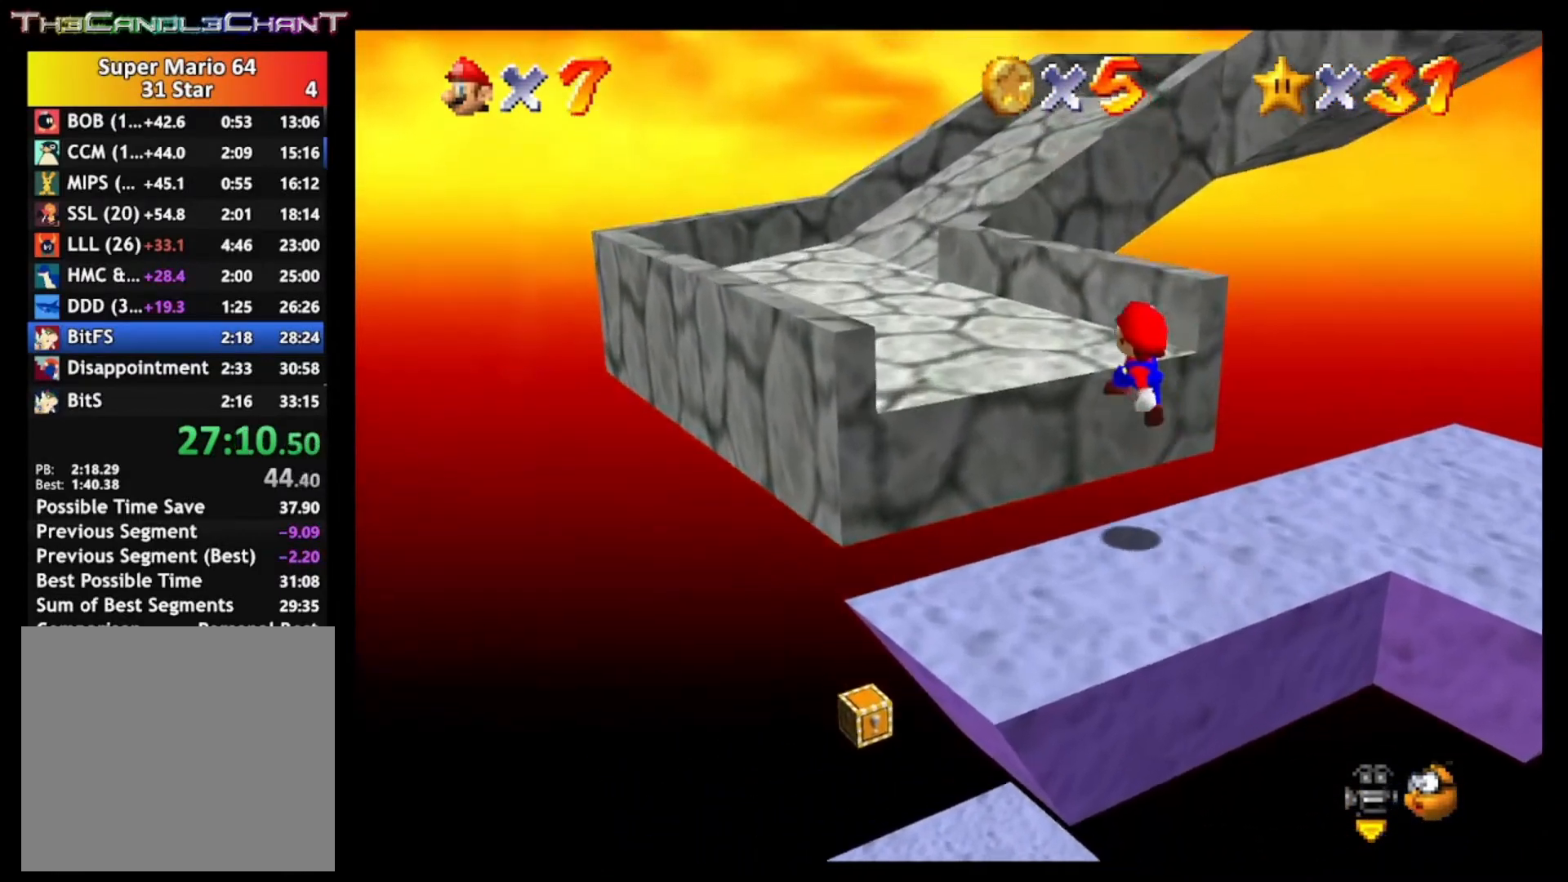
{"buttons": [], "left_stick": "up-left", "right_stick": "center", "events": [[167, "A", "up"], [200, "X", "up"]]}
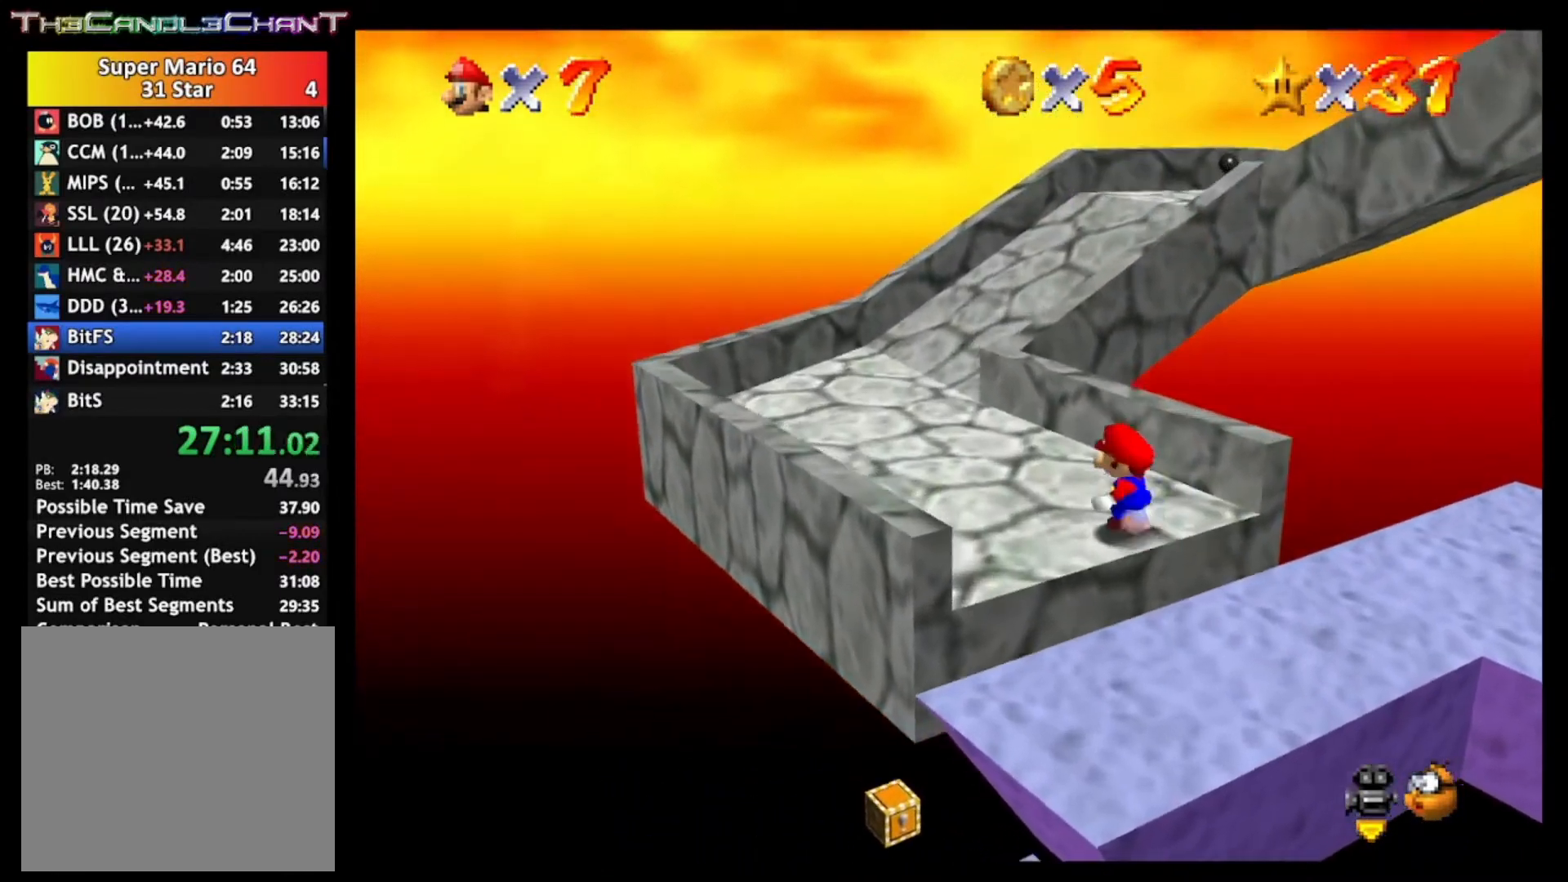
{"buttons": [], "left_stick": "up-left", "right_stick": "center", "events": []}